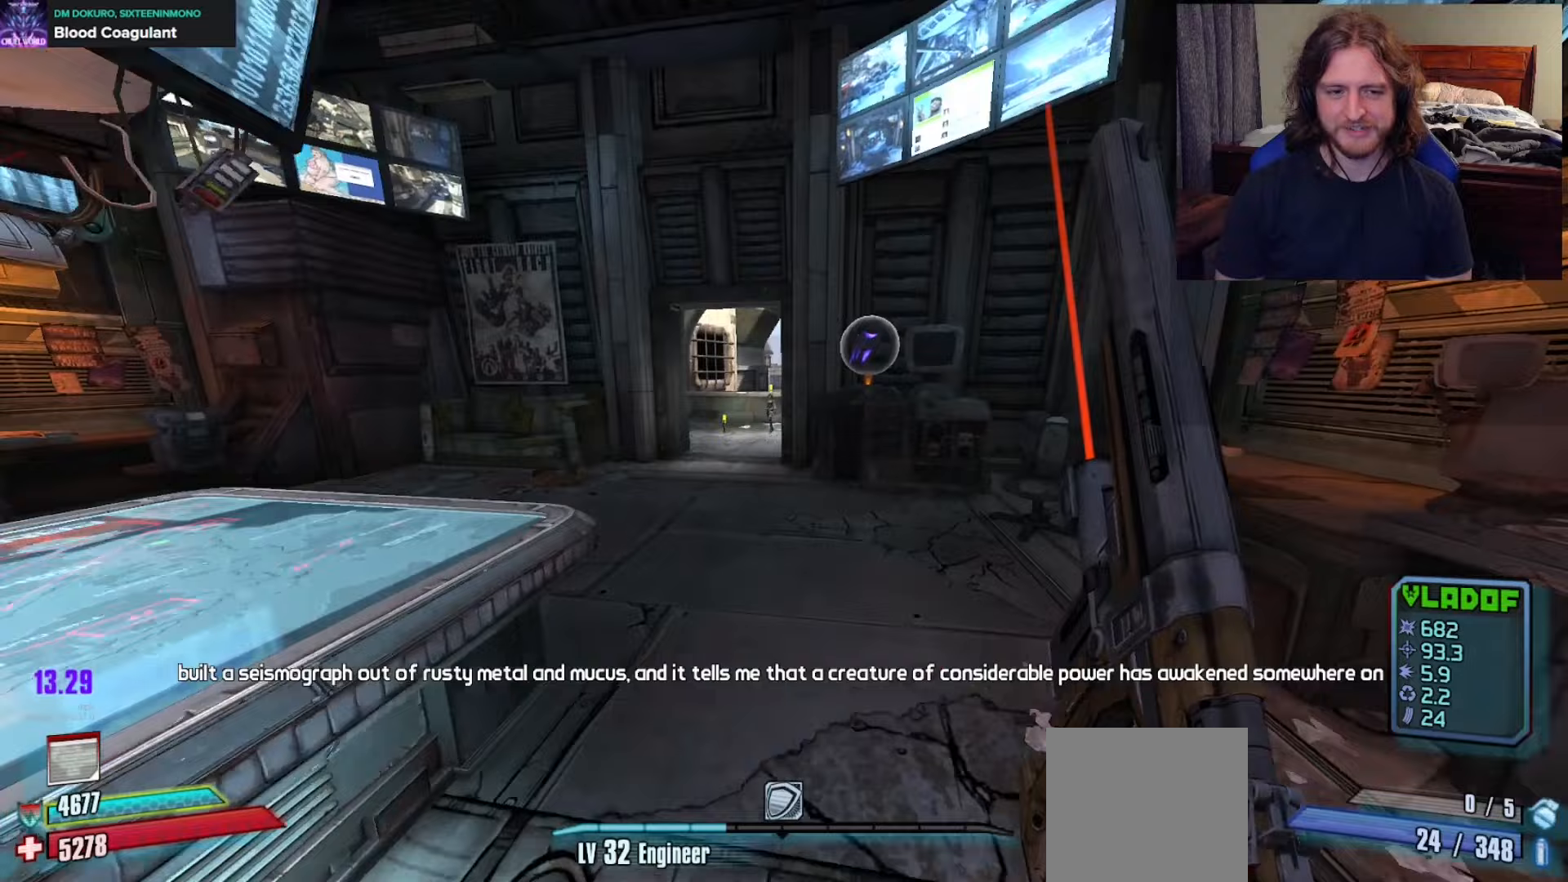
Gameplay with a controller (Xbox layout); each line is a JSON object with the inputs held at the frame after it. "events" lists button and stick changes between this image and that frame as [ms after this image, input, new state], when the widget could be followed in between.
{"buttons": [], "left_stick": "up", "right_stick": "center", "events": [[250, "left_stick", "up-left"], [267, "right_stick", "down-left"], [467, "left_stick", "up"], [500, "right_stick", "center"]]}
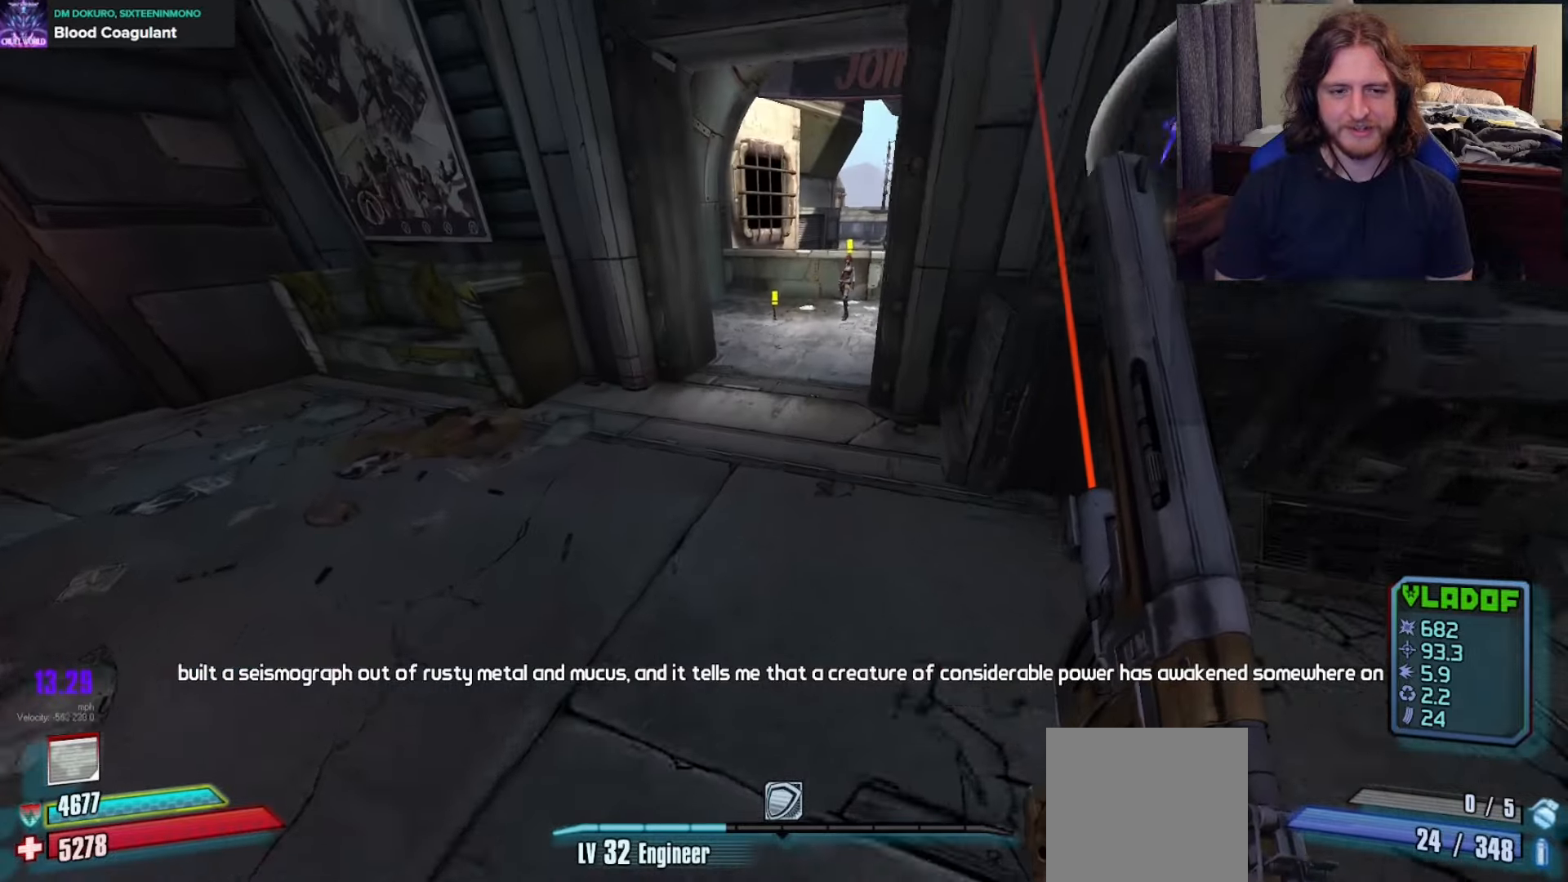
{"buttons": [], "left_stick": "up-right", "right_stick": "down", "events": [[267, "right_stick", "down"], [283, "left_stick", "up-left"], [467, "left_stick", "up-right"]]}
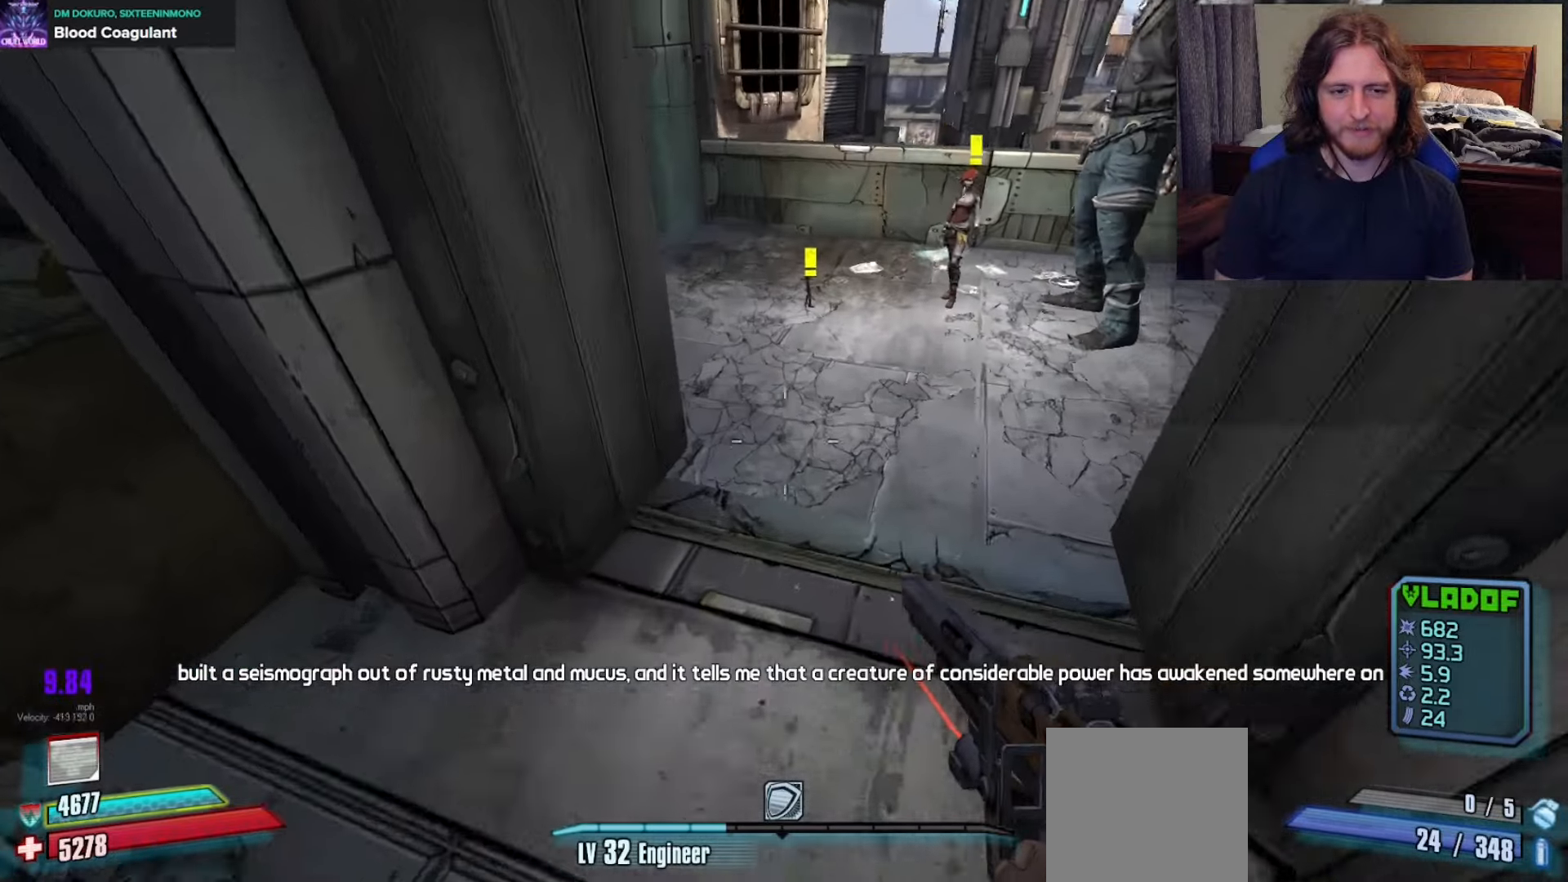
{"buttons": [], "left_stick": "up", "right_stick": "center", "events": [[50, "right_stick", "center"], [150, "left_stick", "up"], [200, "B", "down"], [283, "B", "up"]]}
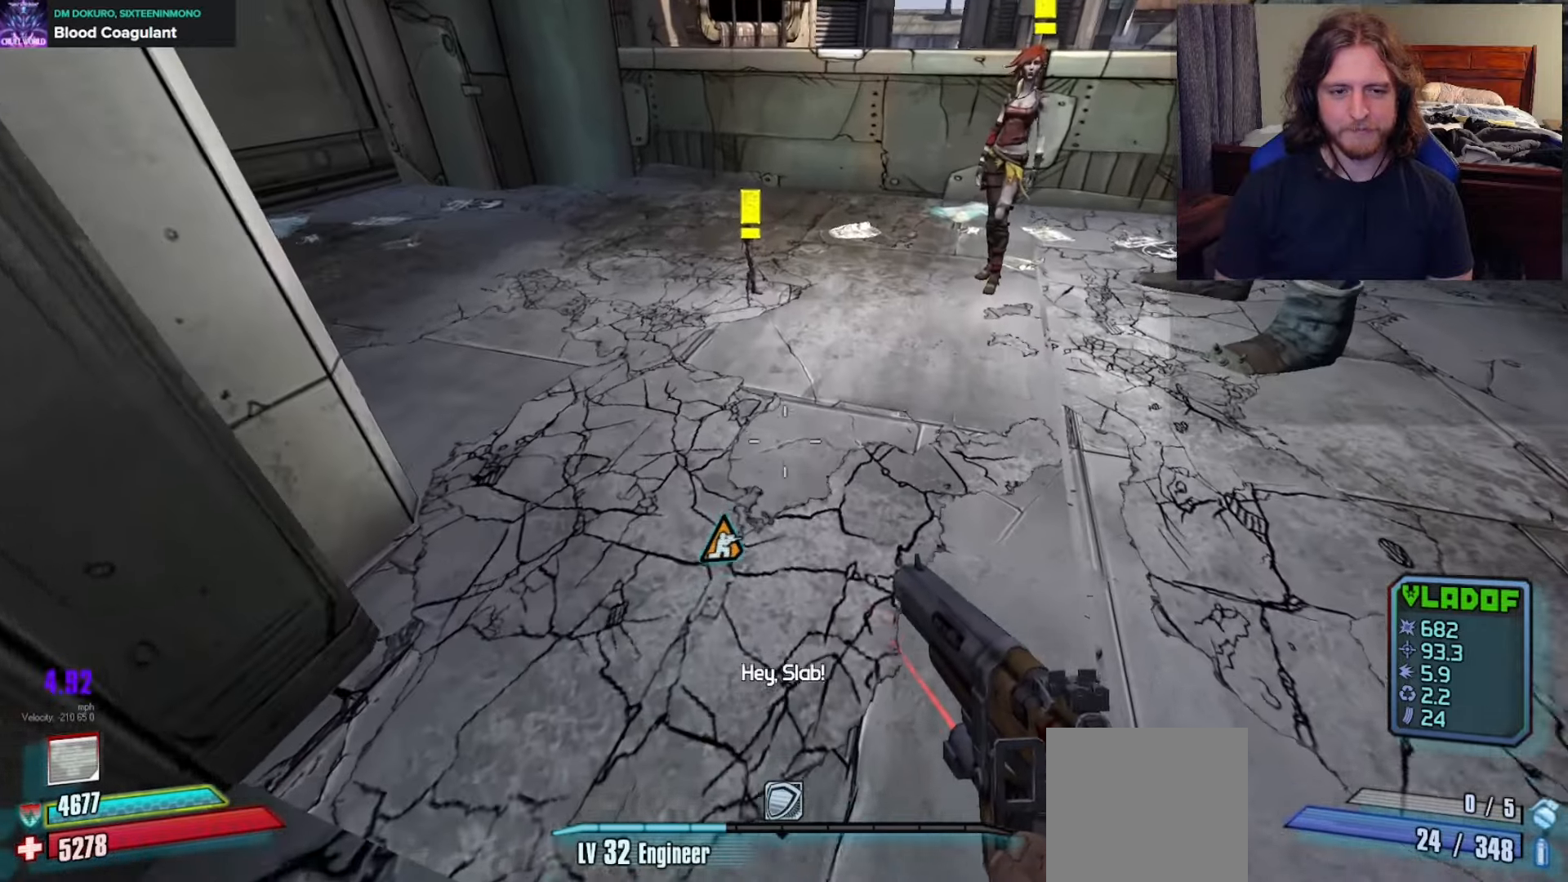
{"buttons": [], "left_stick": "down-left", "right_stick": "up-right", "events": [[150, "left_stick", "center"], [367, "right_stick", "up-right"], [417, "left_stick", "down"], [483, "left_stick", "down-left"]]}
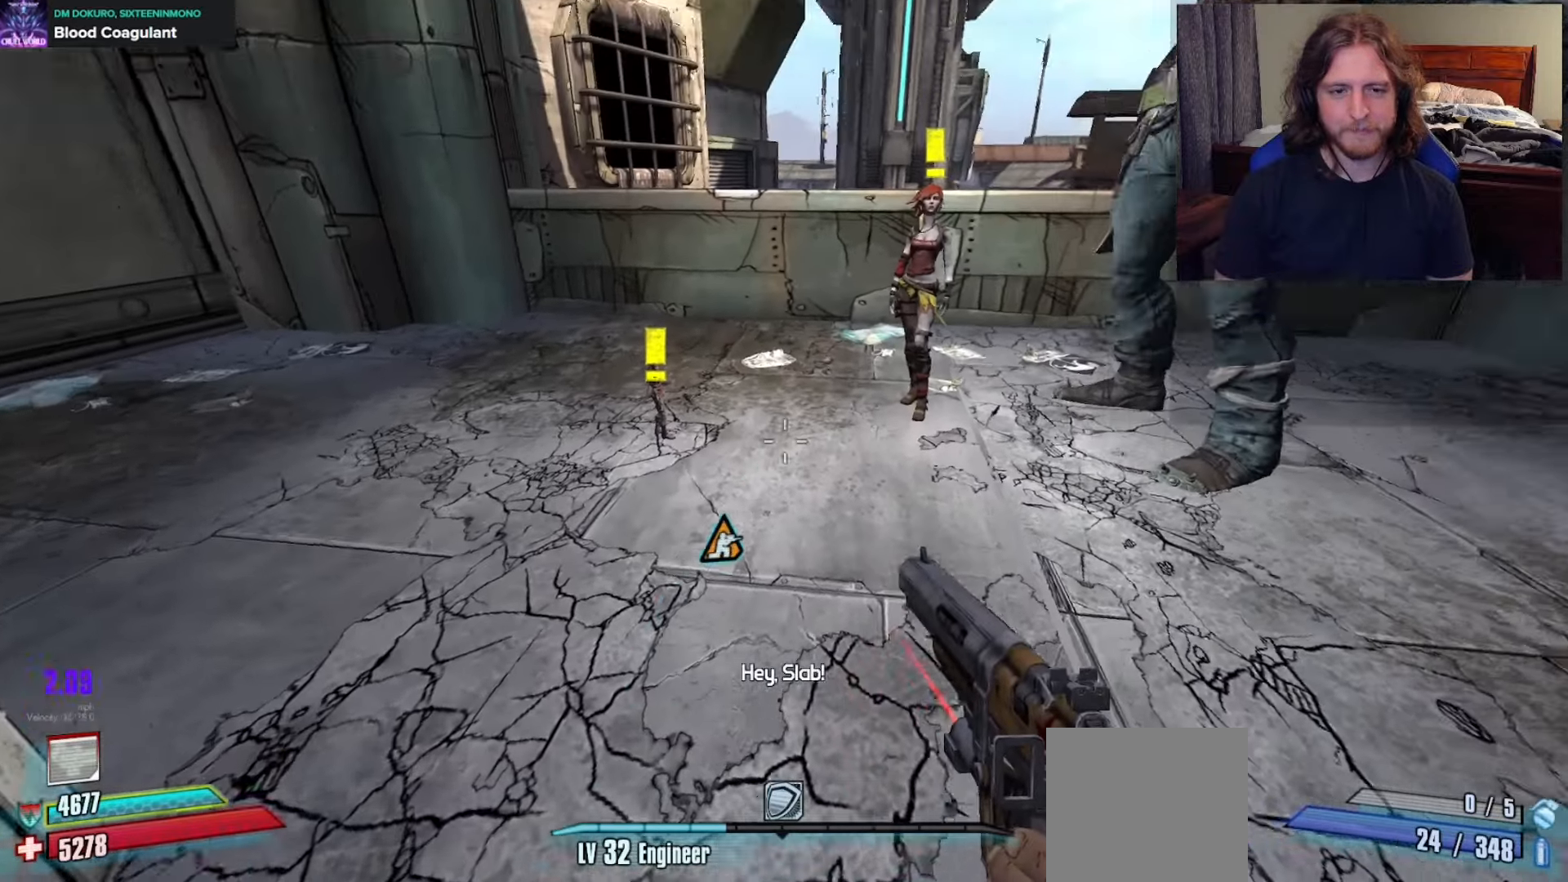
{"buttons": [], "left_stick": "center", "right_stick": "center", "events": [[217, "left_stick", "center"], [250, "right_stick", "center"]]}
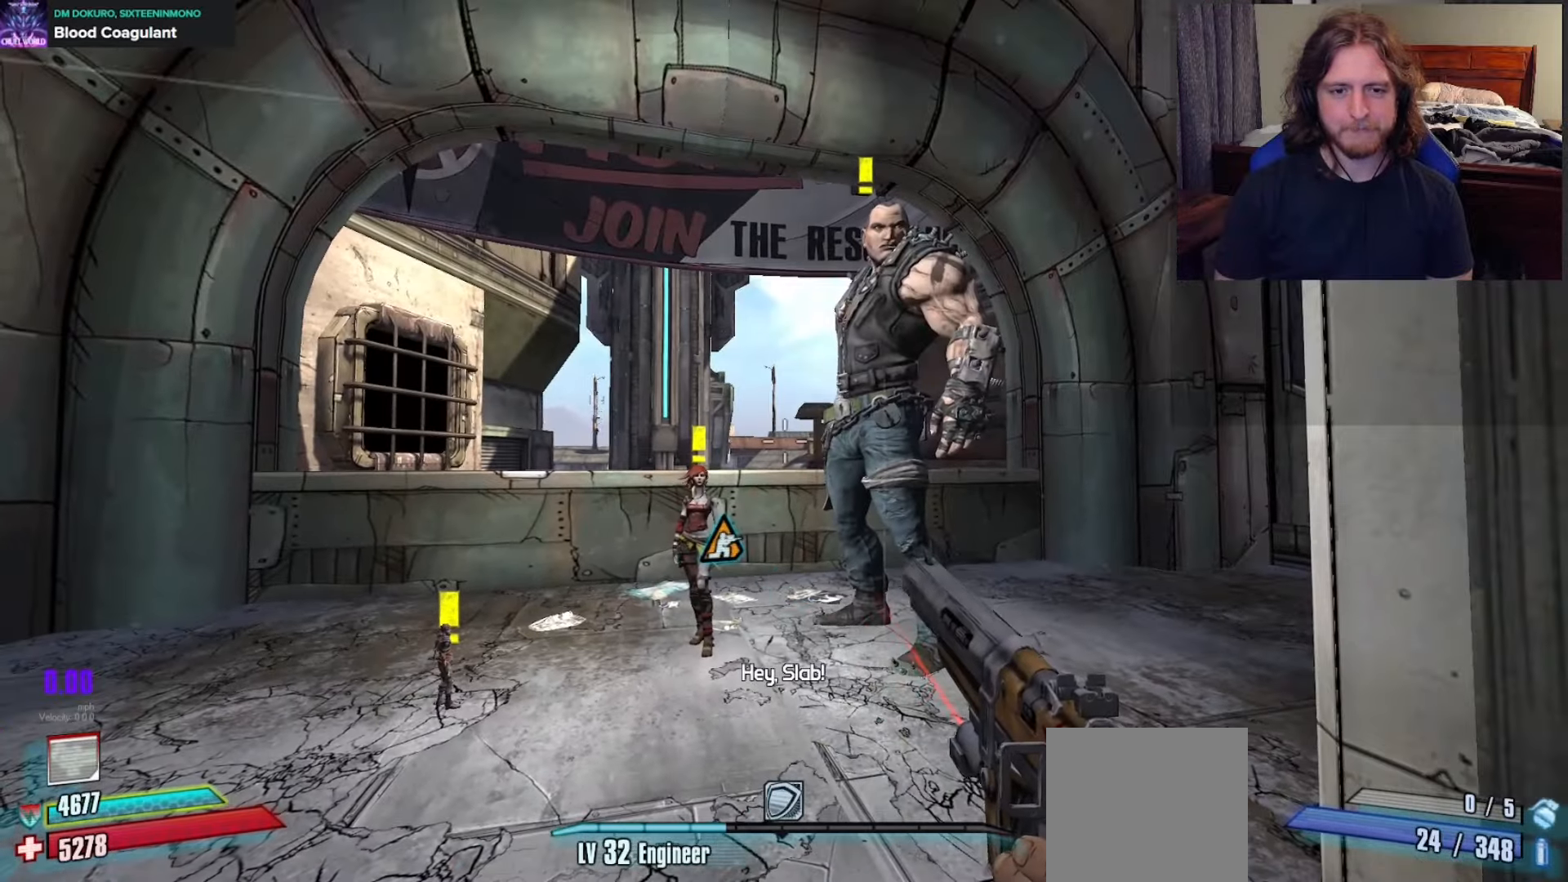
{"buttons": [], "left_stick": "right", "right_stick": "down-left", "events": [[350, "right_stick", "down-left"], [417, "left_stick", "right"]]}
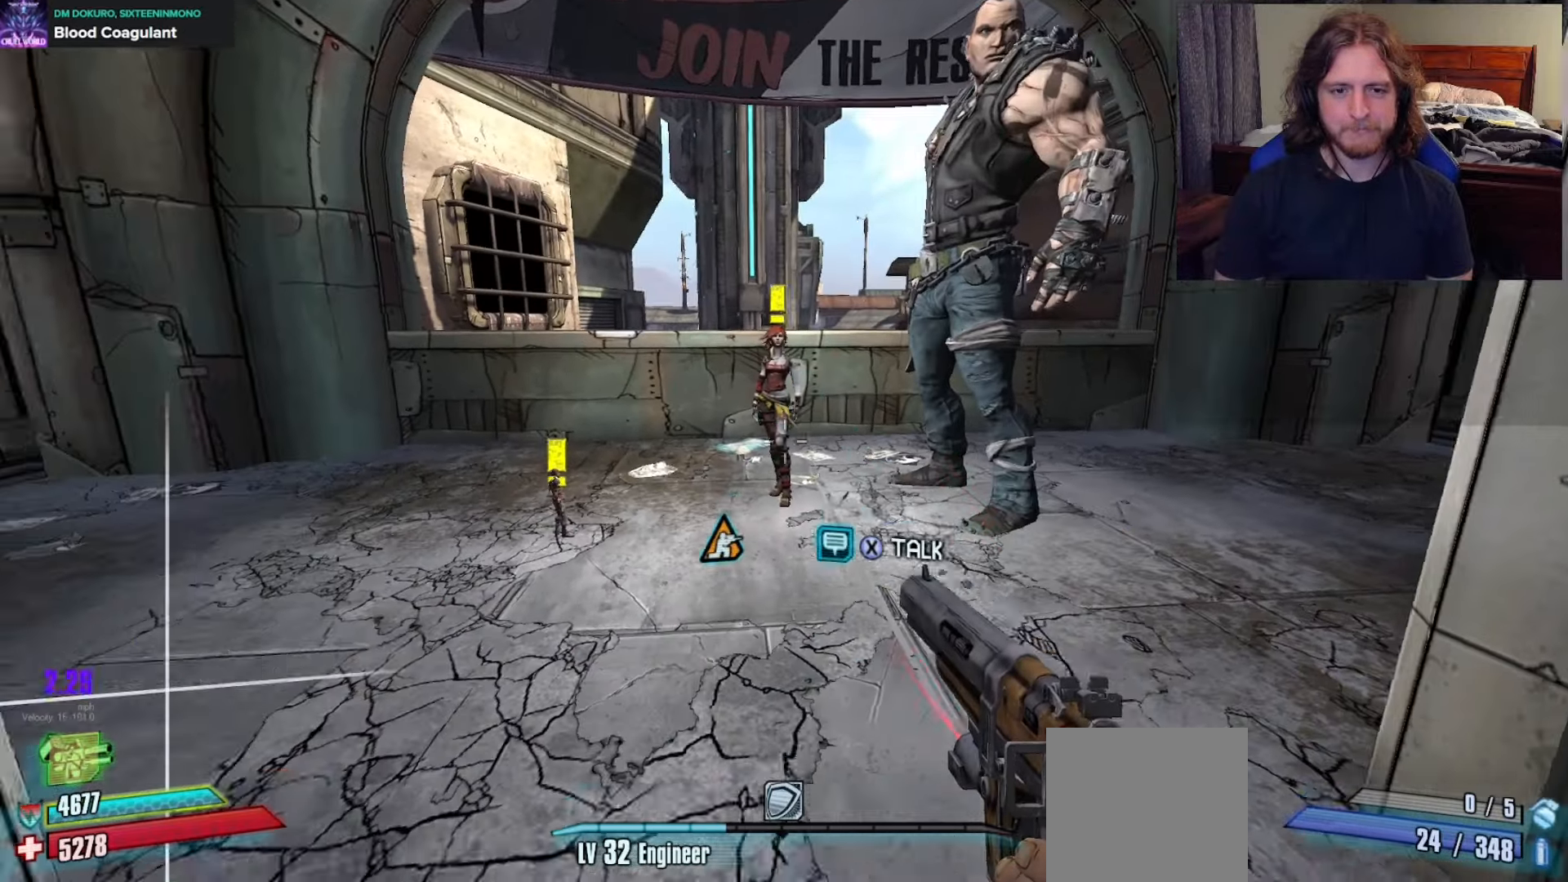
{"buttons": [], "left_stick": "center", "right_stick": "center", "events": [[100, "left_stick", "center"], [167, "right_stick", "center"]]}
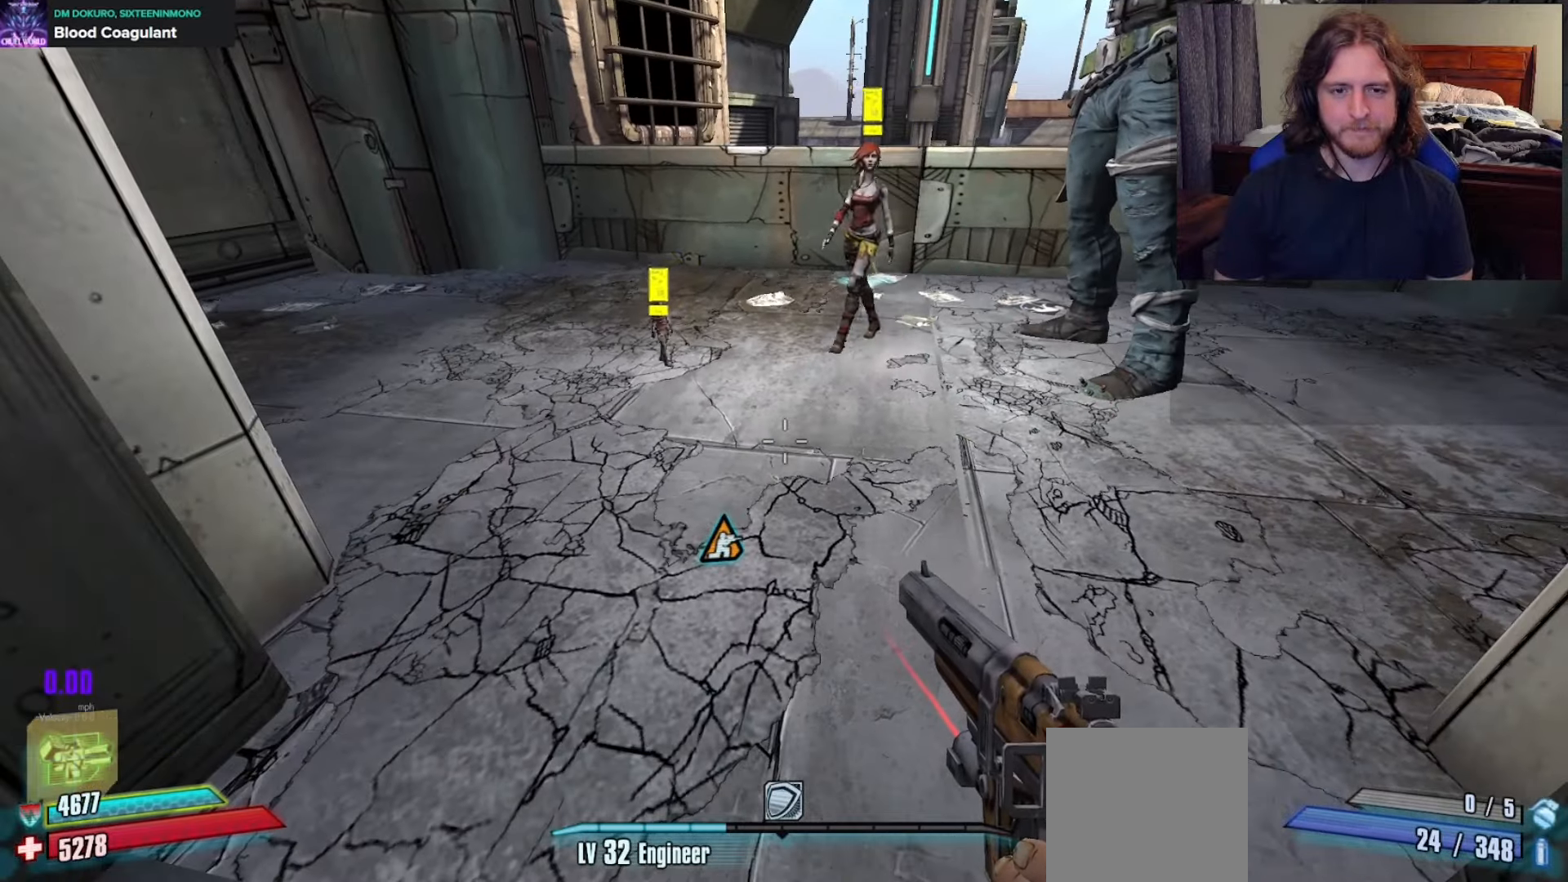
{"buttons": [], "left_stick": "center", "right_stick": "center", "events": [[250, "right_stick", "left"], [450, "right_stick", "center"]]}
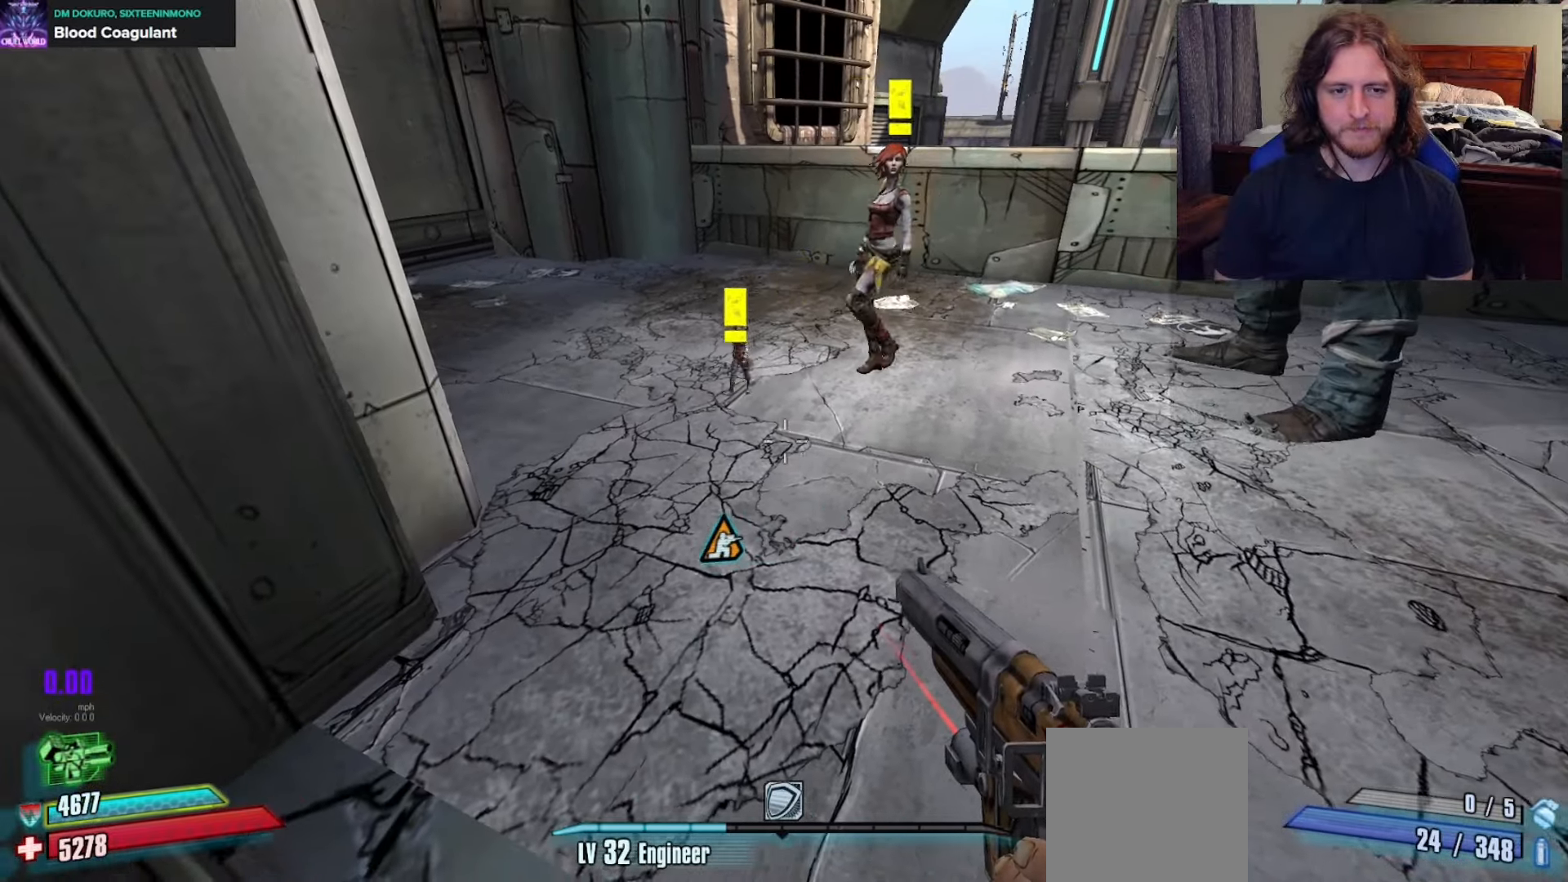
{"buttons": [], "left_stick": "down", "right_stick": "center", "events": [[100, "left_stick", "down"], [150, "right_stick", "left"], [333, "right_stick", "center"], [400, "left_stick", "center"], [483, "left_stick", "down"]]}
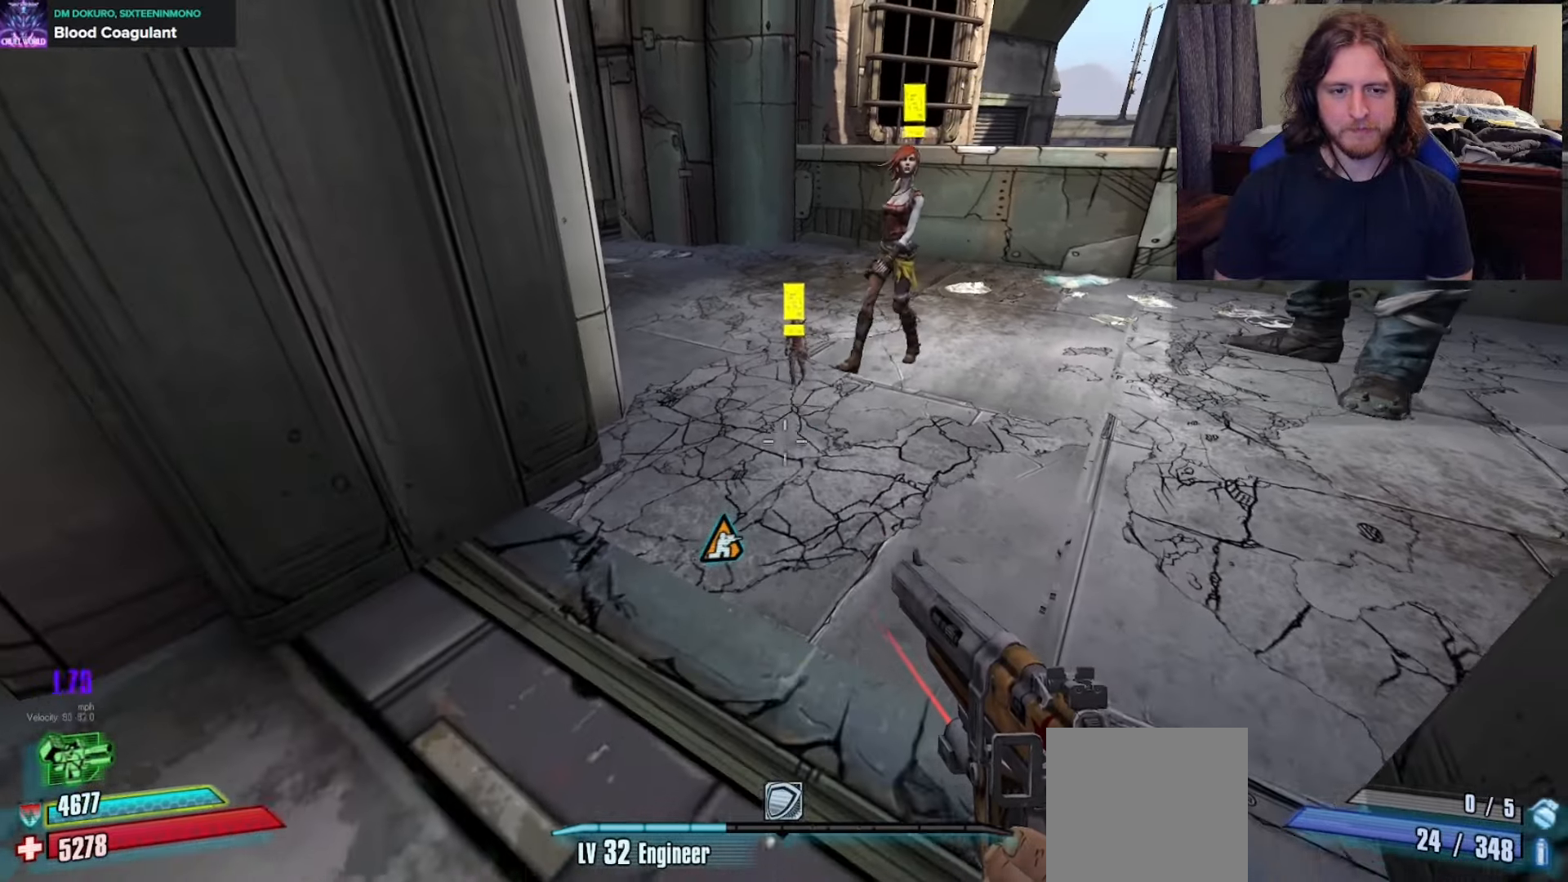
{"buttons": [], "left_stick": "down", "right_stick": "center", "events": [[200, "right_stick", "up-left"], [233, "left_stick", "center"], [383, "left_stick", "down"], [383, "right_stick", "center"]]}
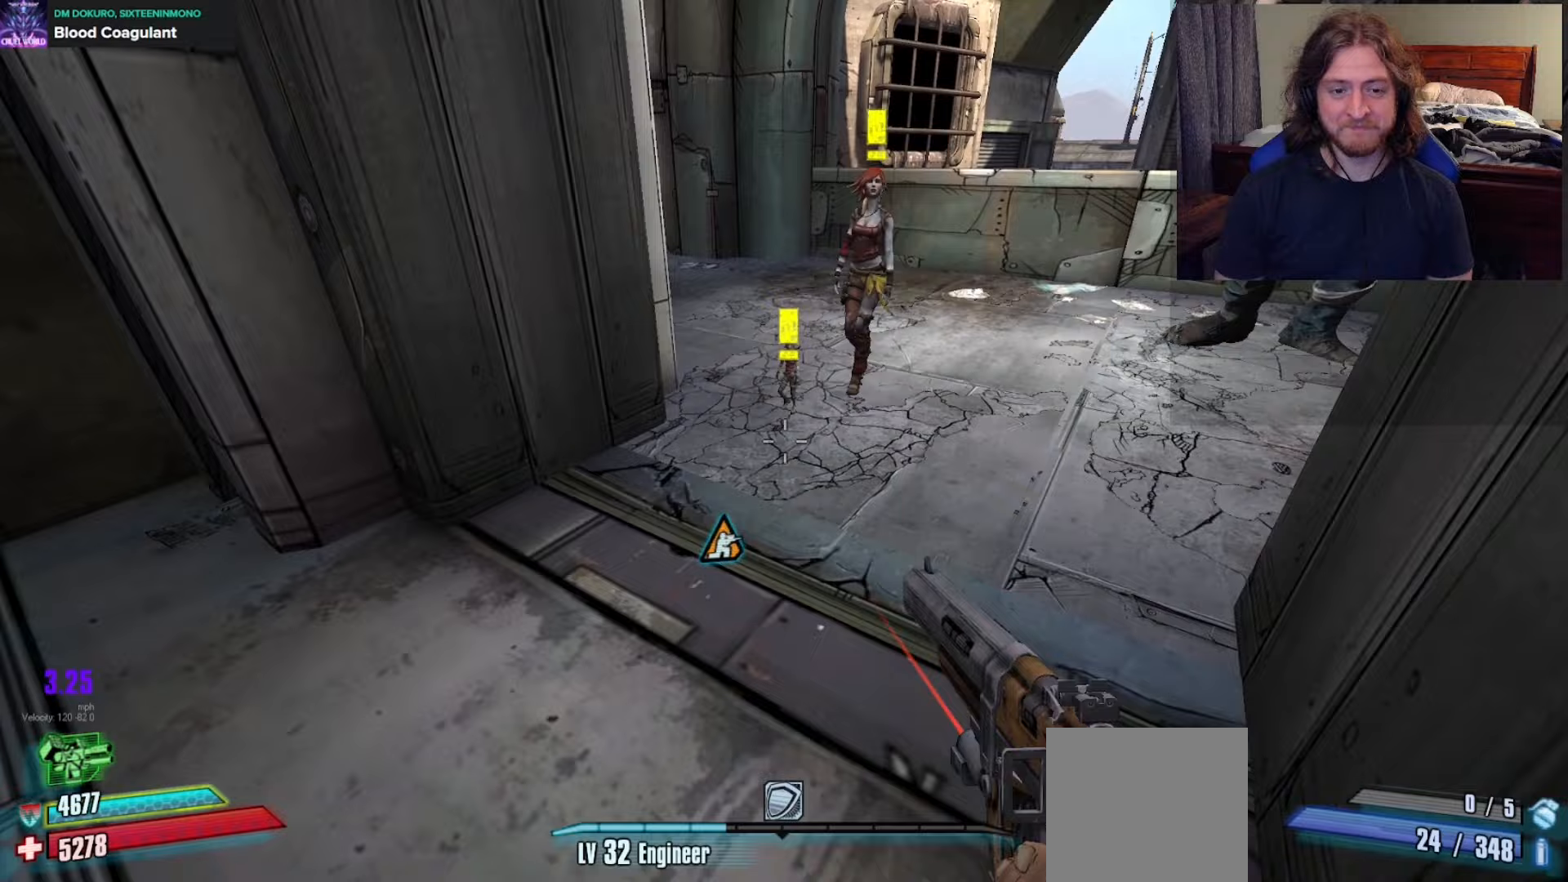
{"buttons": [], "left_stick": "center", "right_stick": "center", "events": [[83, "left_stick", "center"], [333, "left_stick", "down"], [500, "left_stick", "center"]]}
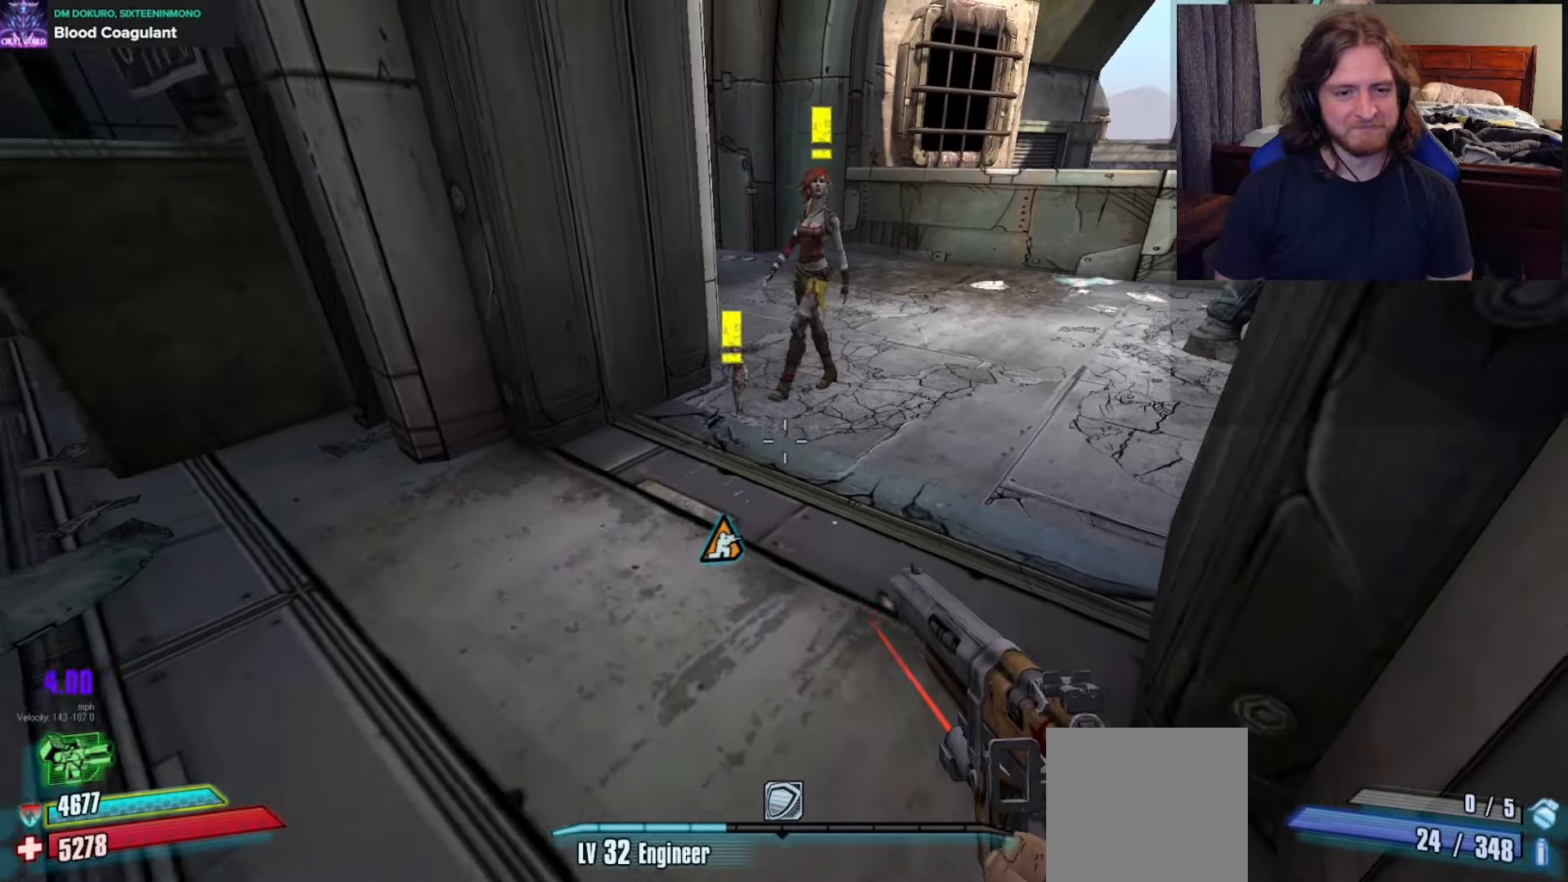
{"buttons": [], "left_stick": "center", "right_stick": "center", "events": []}
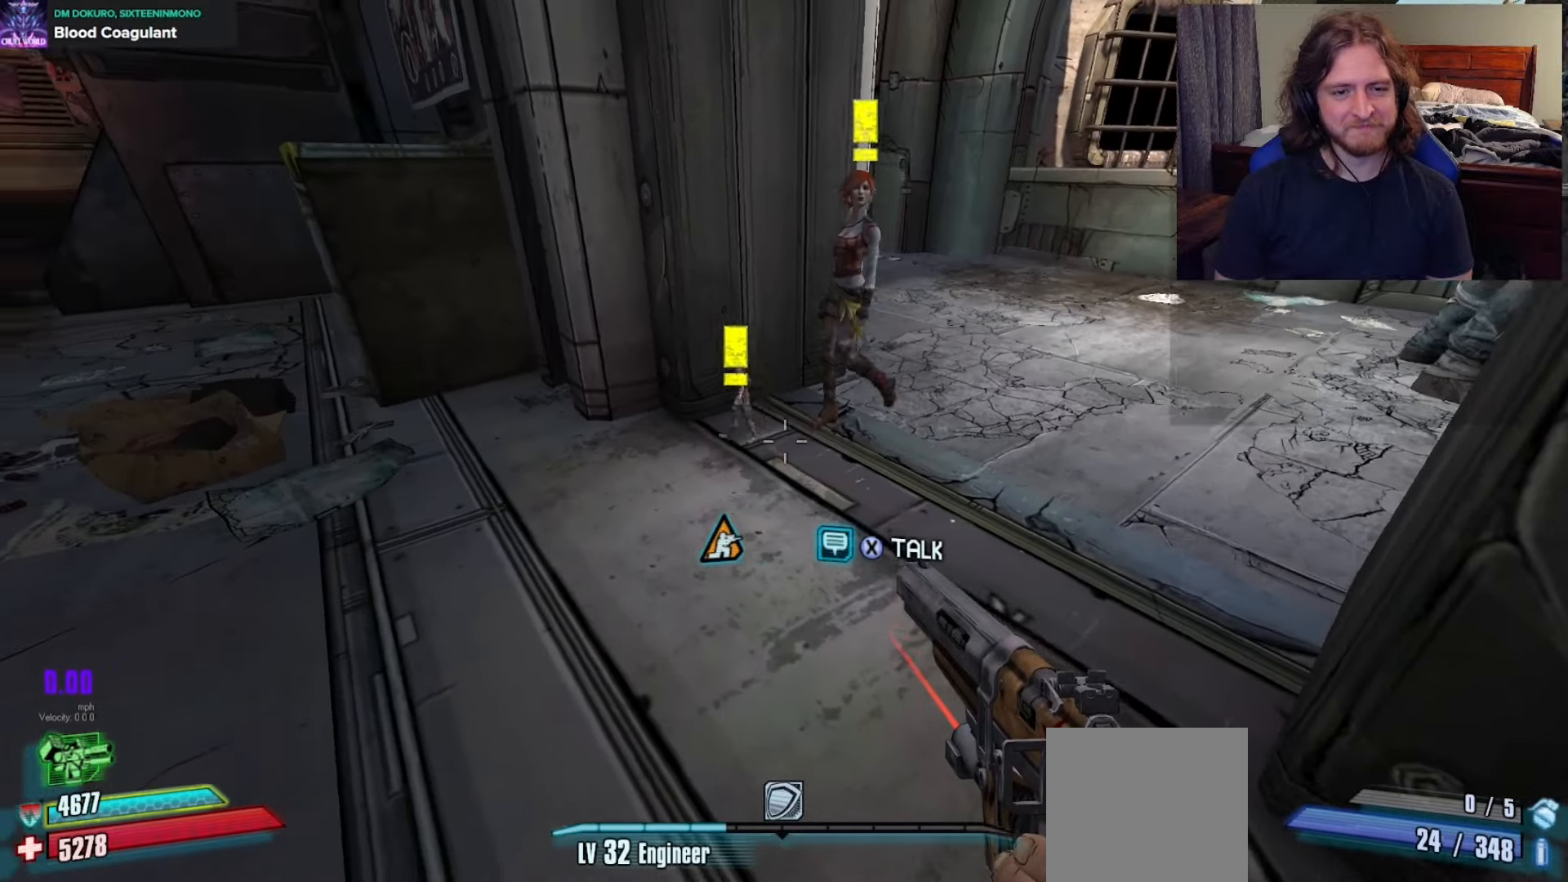
{"buttons": [], "left_stick": "center", "right_stick": "center", "events": []}
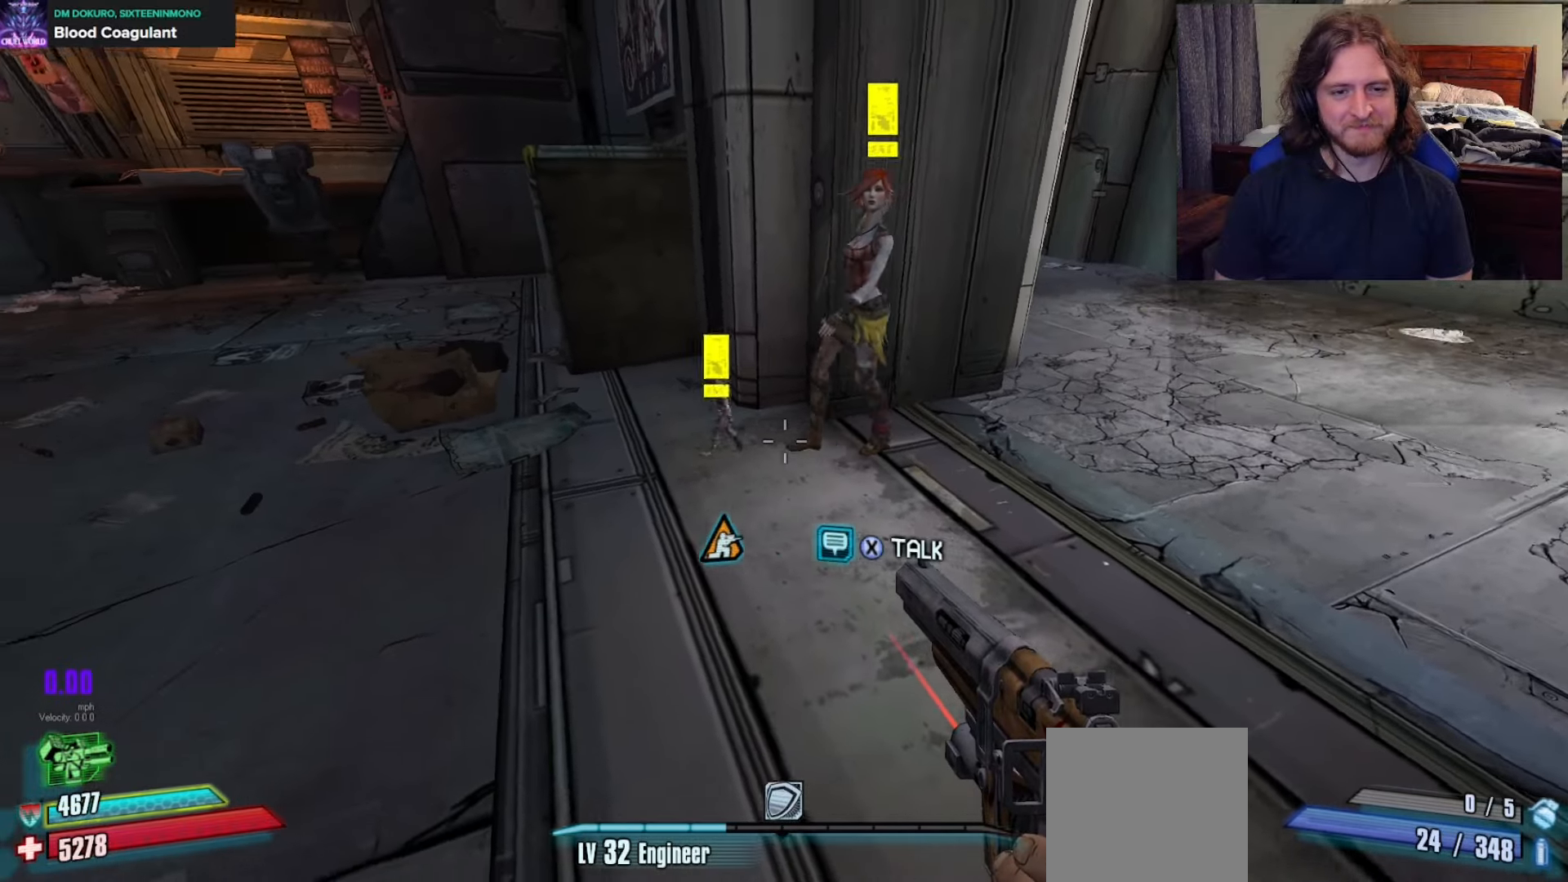
{"buttons": [], "left_stick": "center", "right_stick": "center", "events": []}
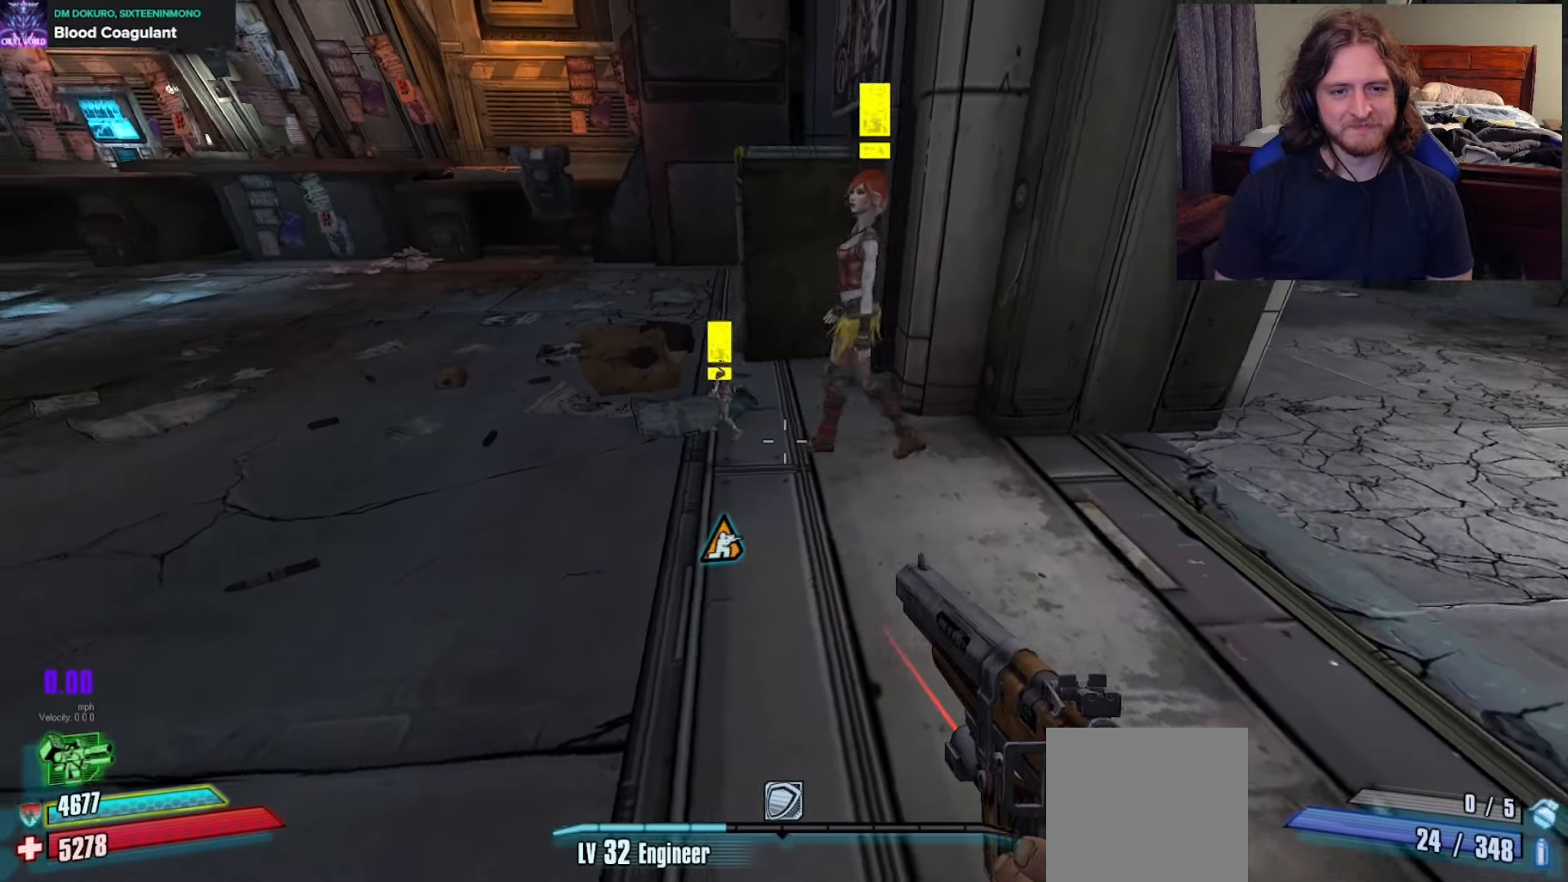
{"buttons": [], "left_stick": "center", "right_stick": "center", "events": []}
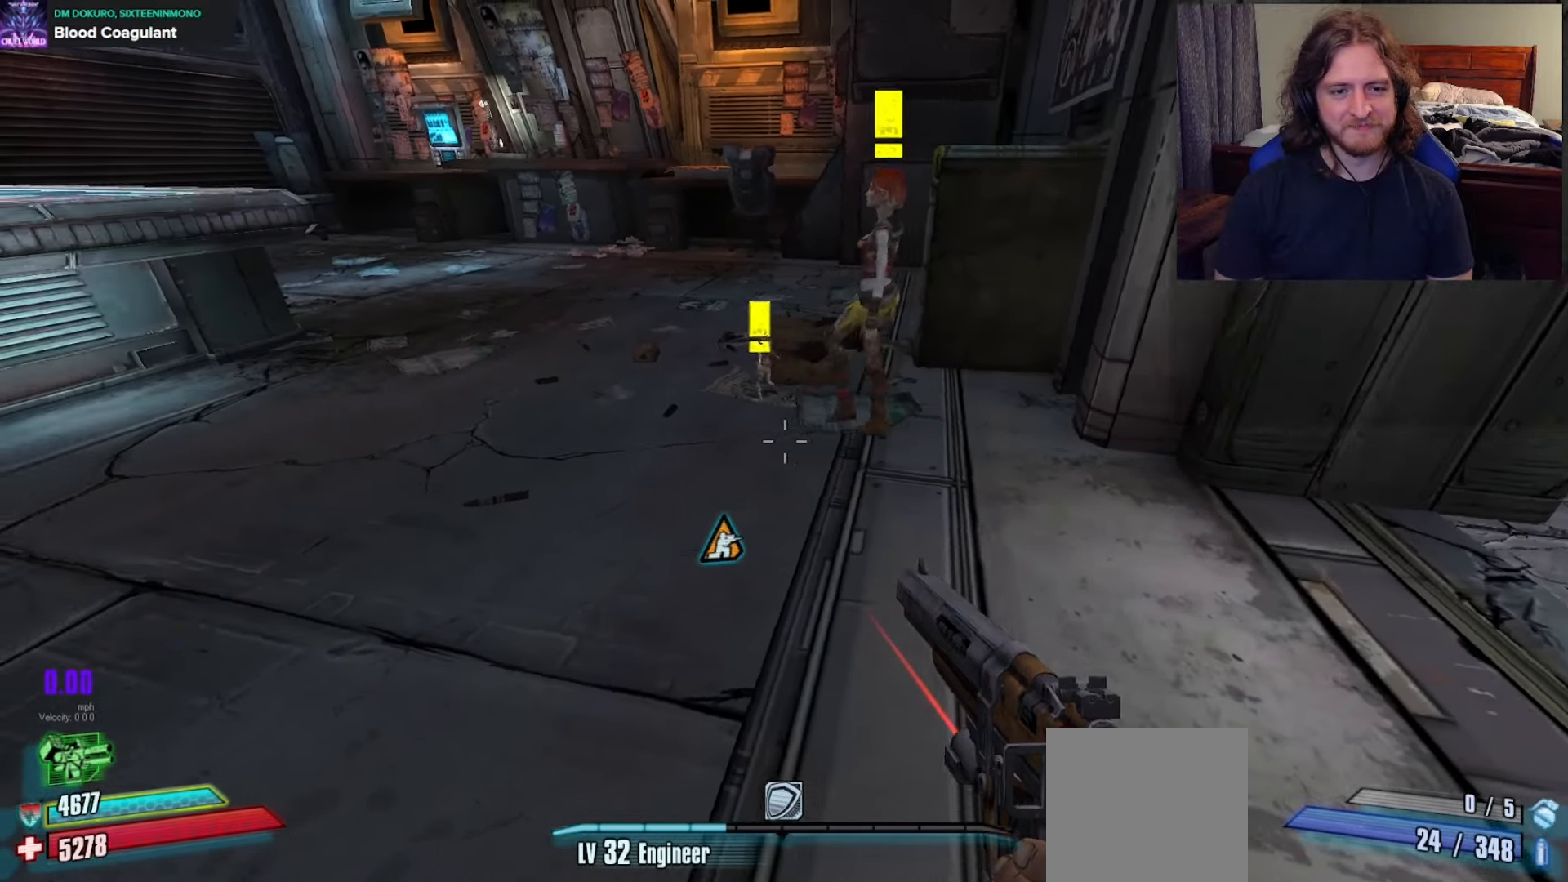
{"buttons": [], "left_stick": "up", "right_stick": "right", "events": [[17, "right_stick", "right"], [33, "left_stick", "up"], [333, "L3", "down"], [433, "L3", "up"]]}
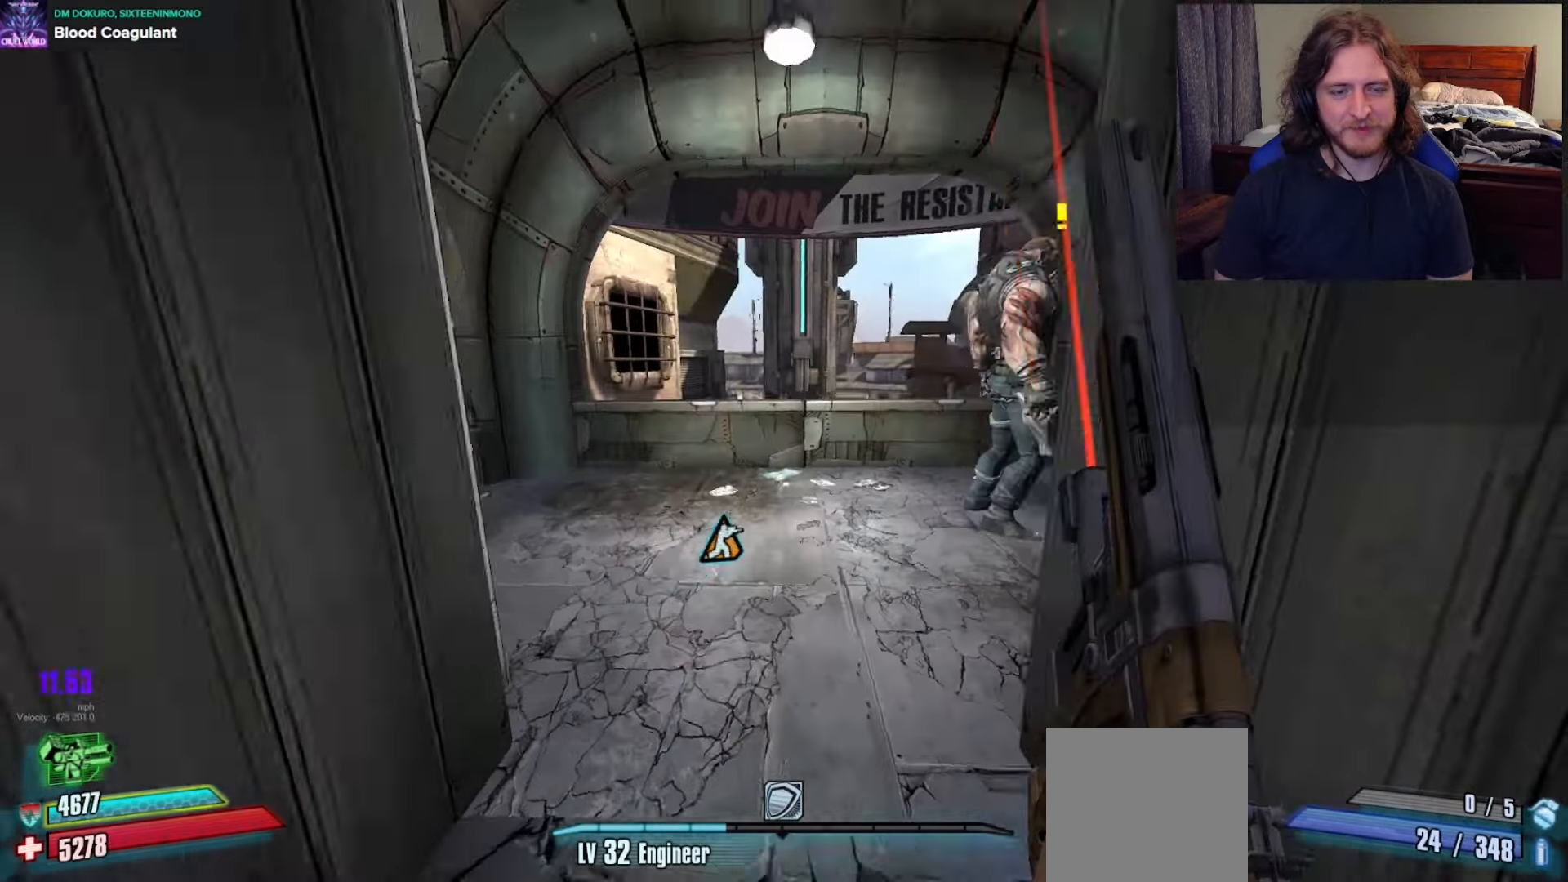
{"buttons": [], "left_stick": "up", "right_stick": "center", "events": [[33, "left_stick", "up-left"], [167, "right_stick", "center"], [217, "left_stick", "up"], [300, "right_stick", "up-right"], [433, "right_stick", "center"]]}
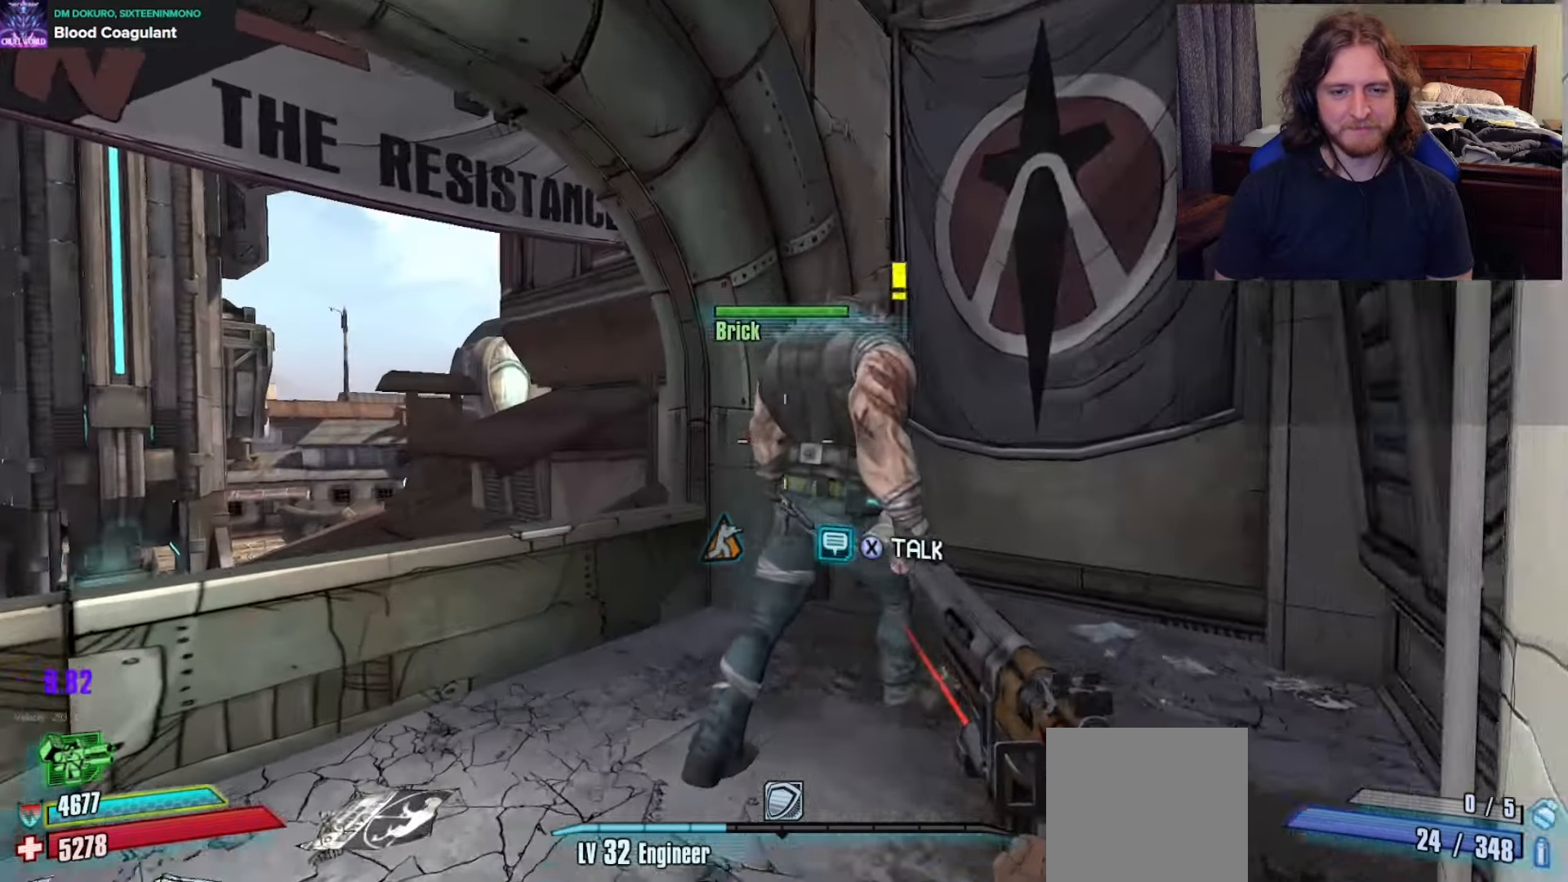
{"buttons": [], "left_stick": "center", "right_stick": "center", "events": [[50, "X", "down"], [50, "left_stick", "center"], [167, "X", "up"]]}
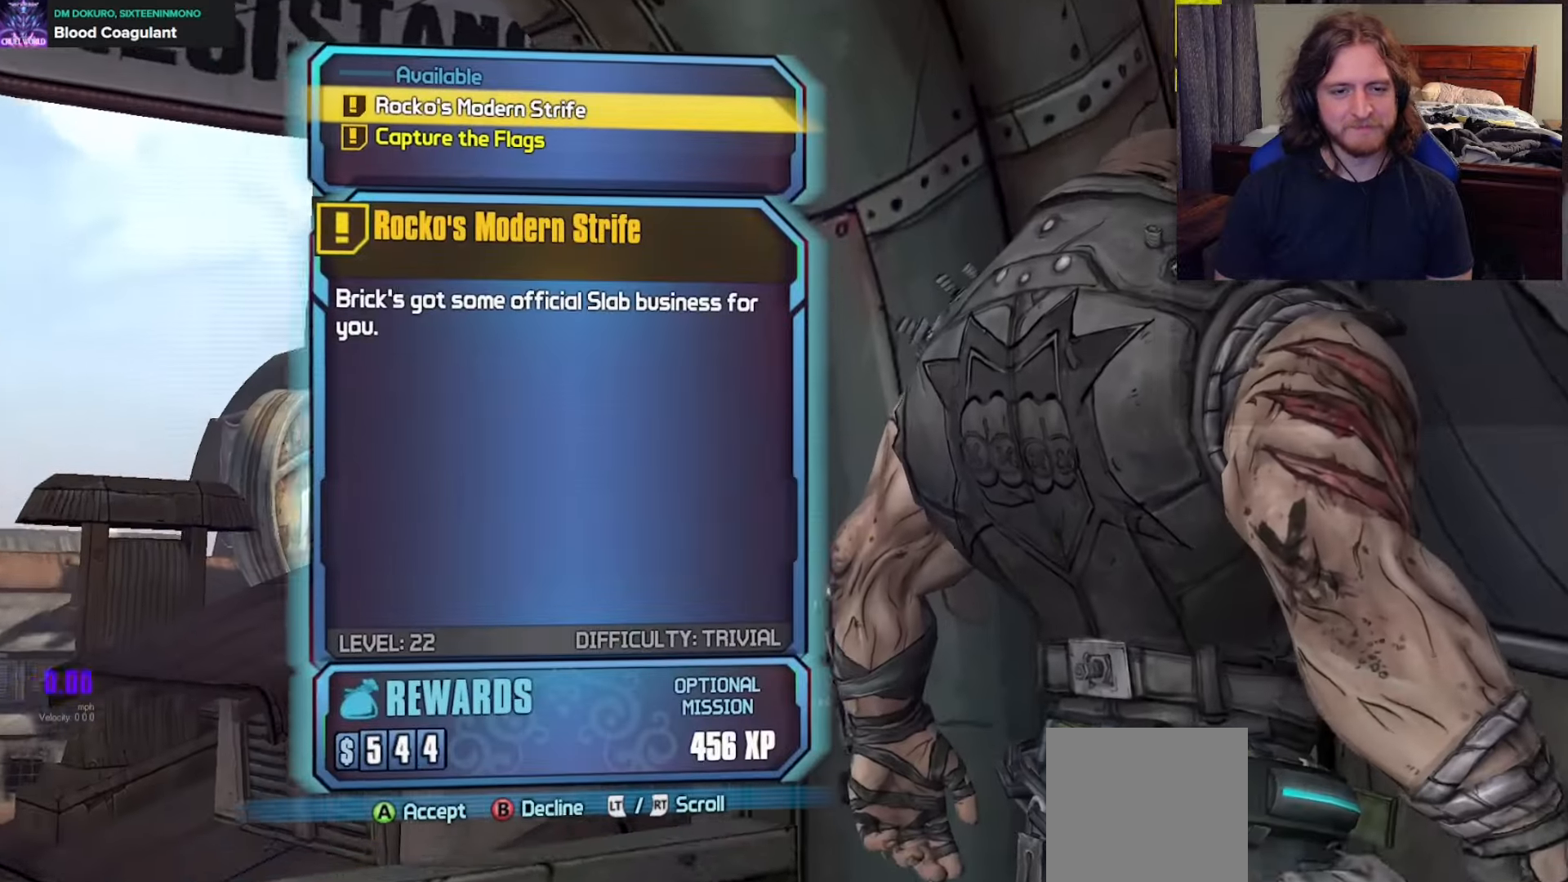
{"buttons": ["A"], "left_stick": "center", "right_stick": "center", "events": [[400, "A", "down"]]}
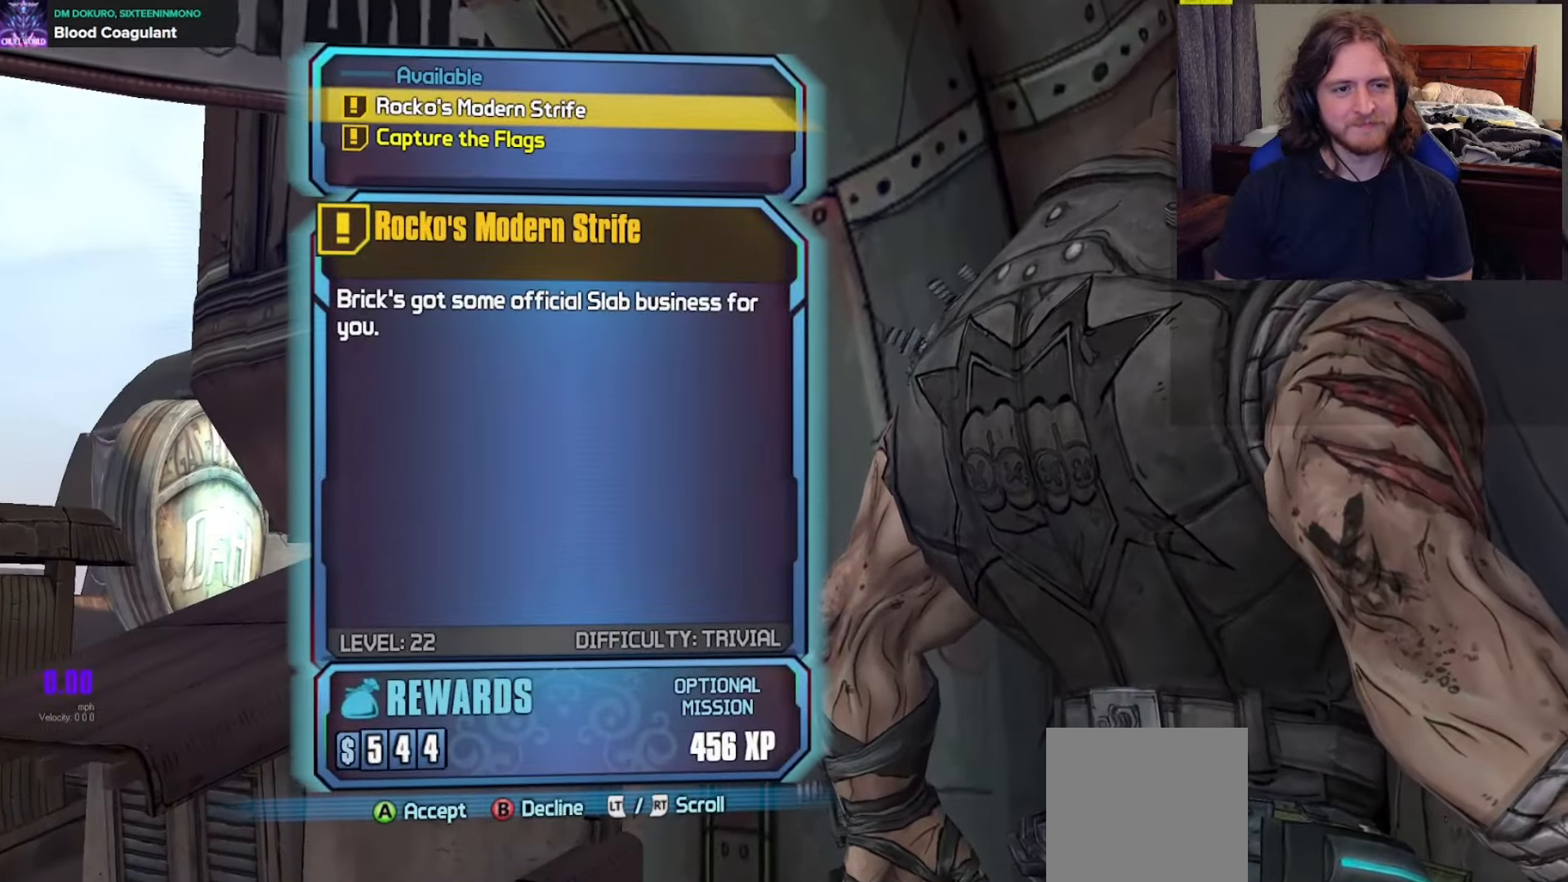
{"buttons": [], "left_stick": "up-left", "right_stick": "down-left", "events": [[17, "A", "up"], [117, "B", "down"], [183, "B", "up"], [350, "right_stick", "down-left"], [417, "left_stick", "up-left"]]}
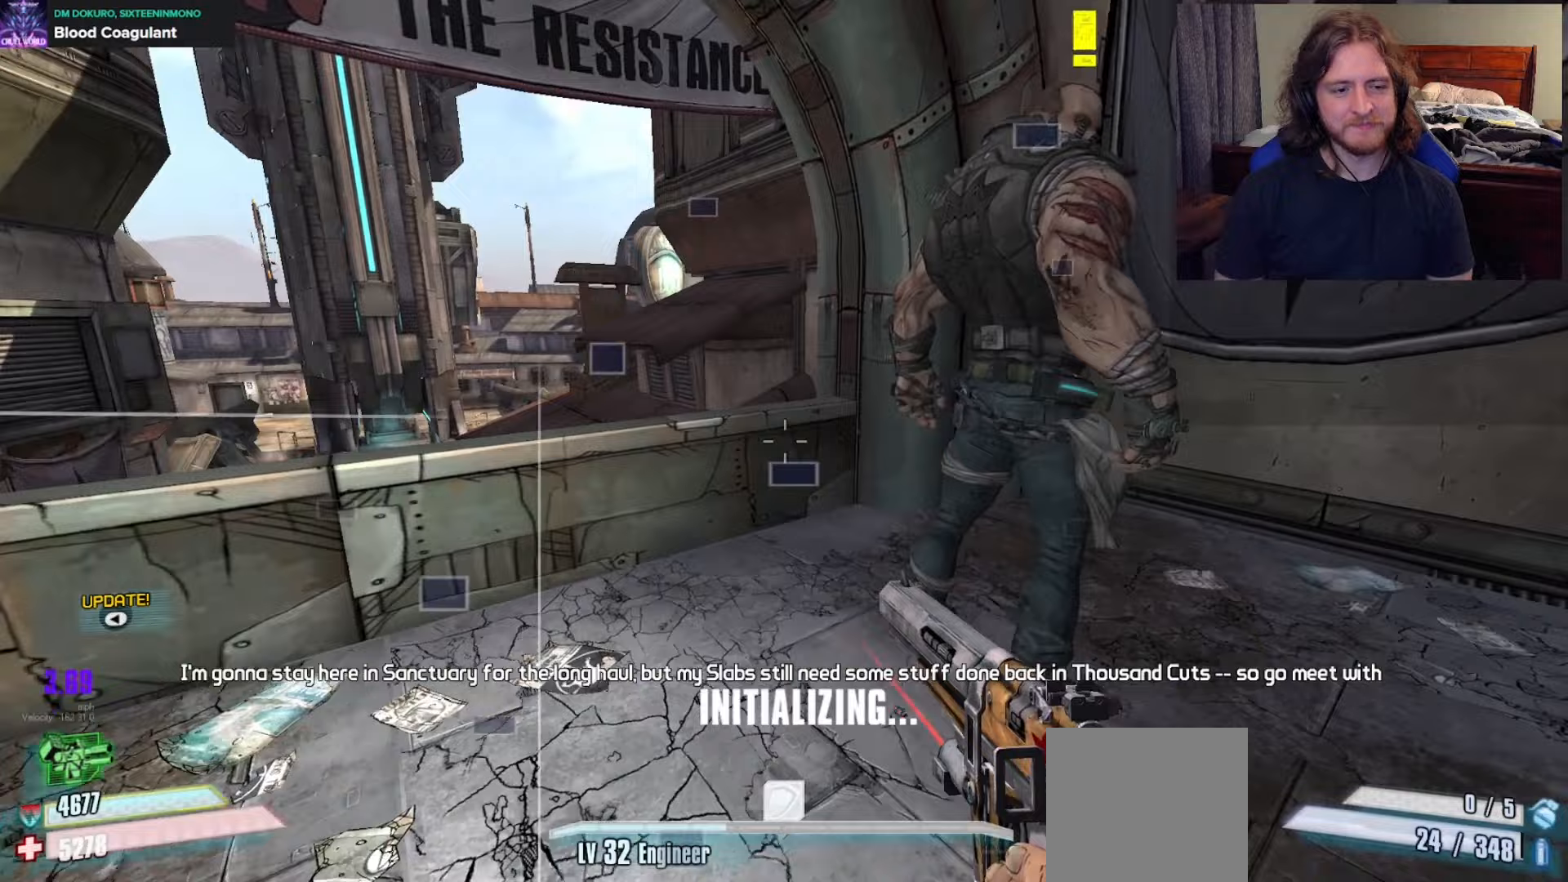
{"buttons": [], "left_stick": "up", "right_stick": "center", "events": [[17, "left_stick", "up"], [67, "L3", "down"], [150, "right_stick", "center"], [167, "L3", "up"], [283, "A", "down"], [433, "A", "up"]]}
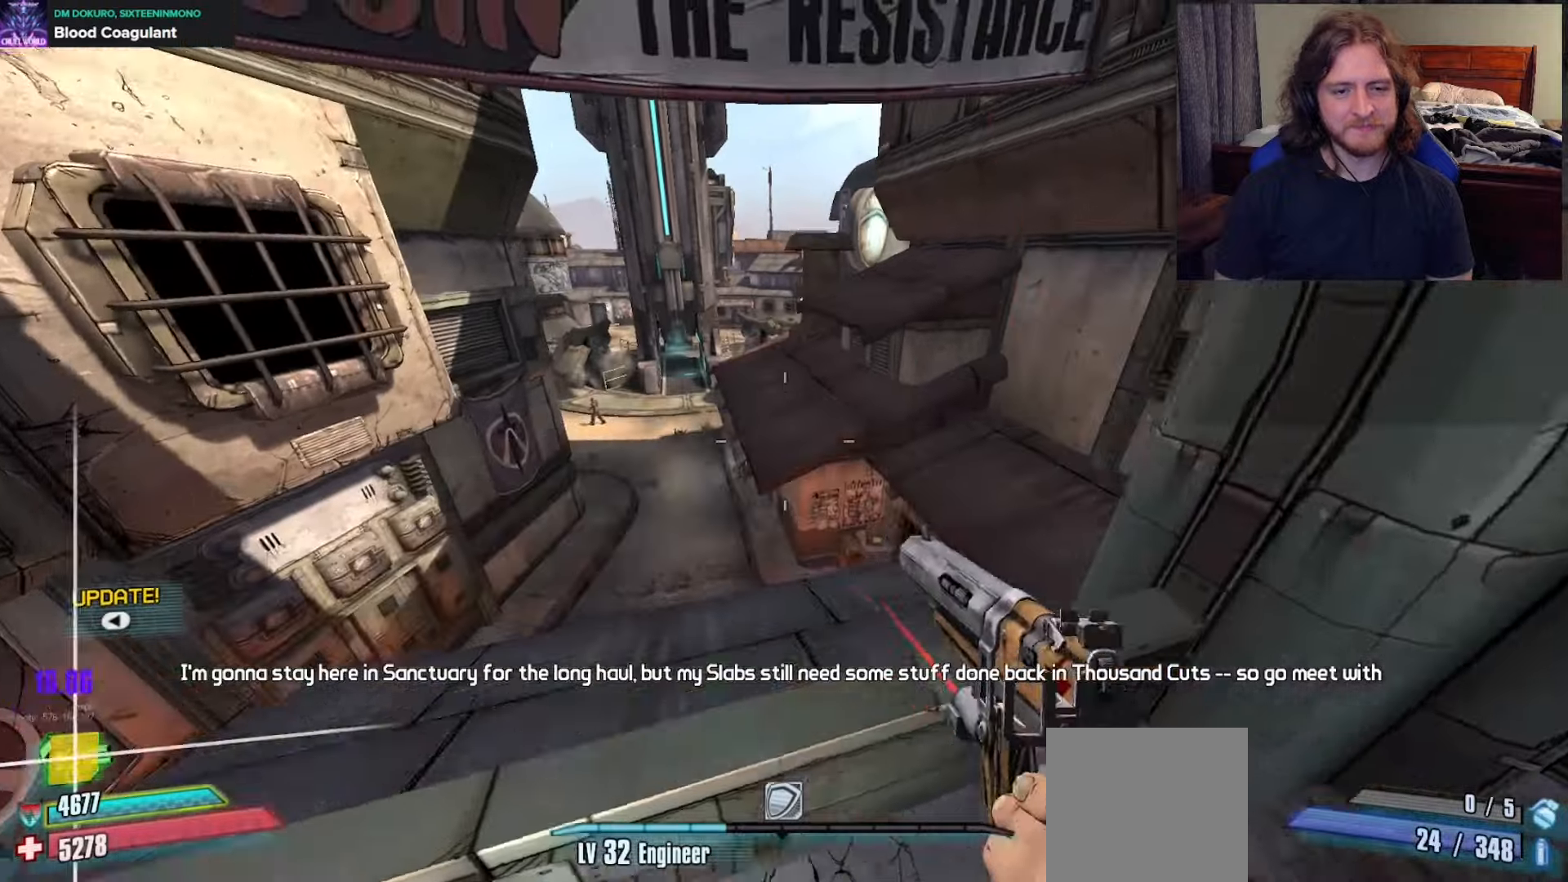
{"buttons": [], "left_stick": "up-right", "right_stick": "center", "events": [[267, "left_stick", "up-right"]]}
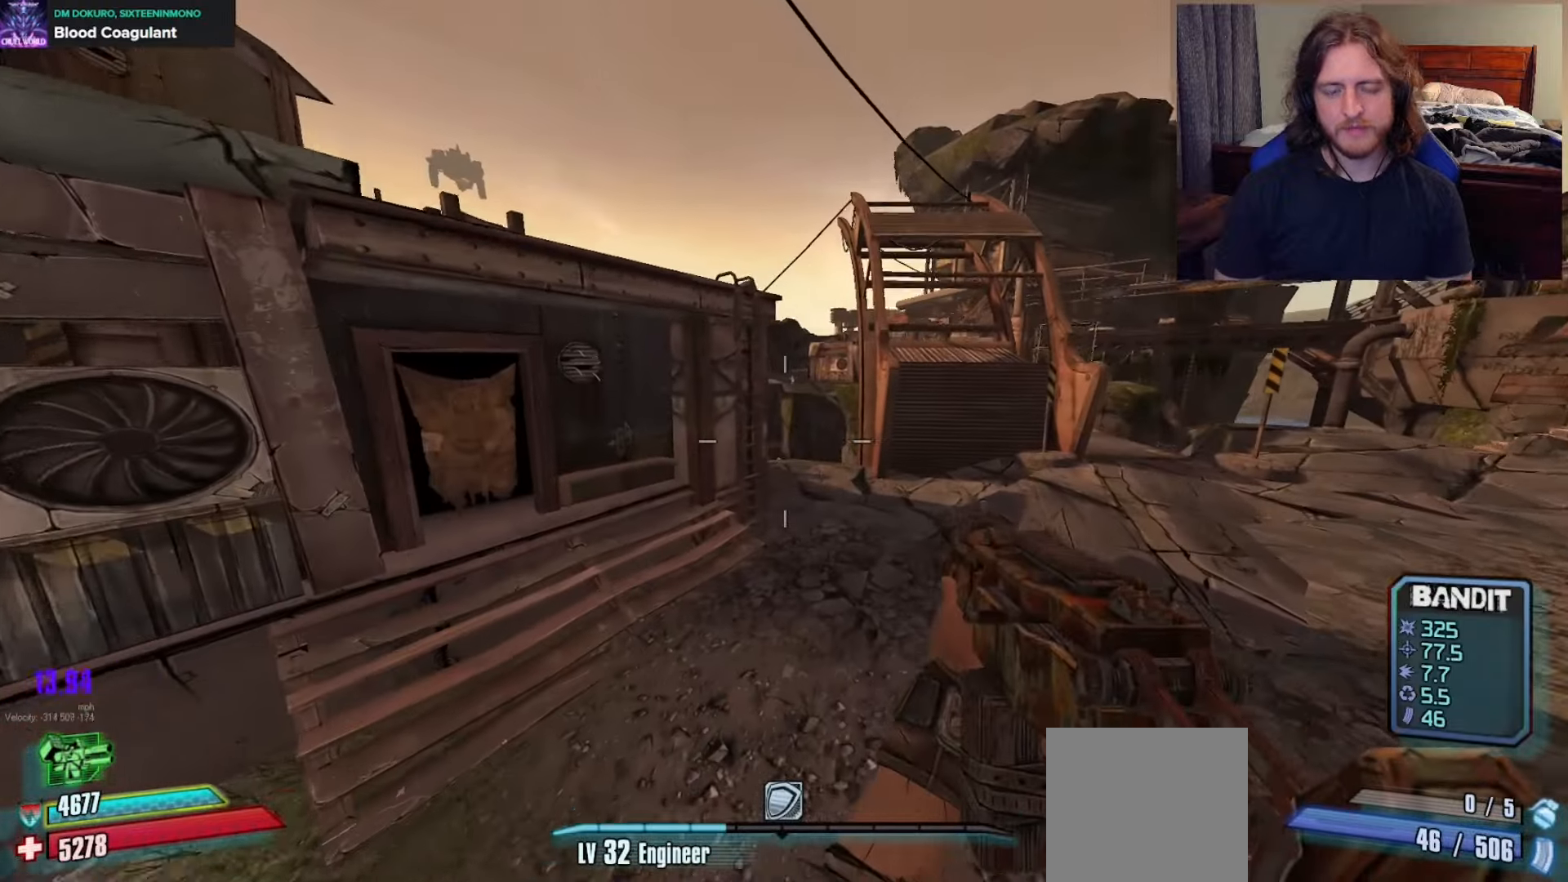
{"buttons": ["A"], "left_stick": "up", "right_stick": "center", "events": [[467, "A", "down"], [500, "left_stick", "up"]]}
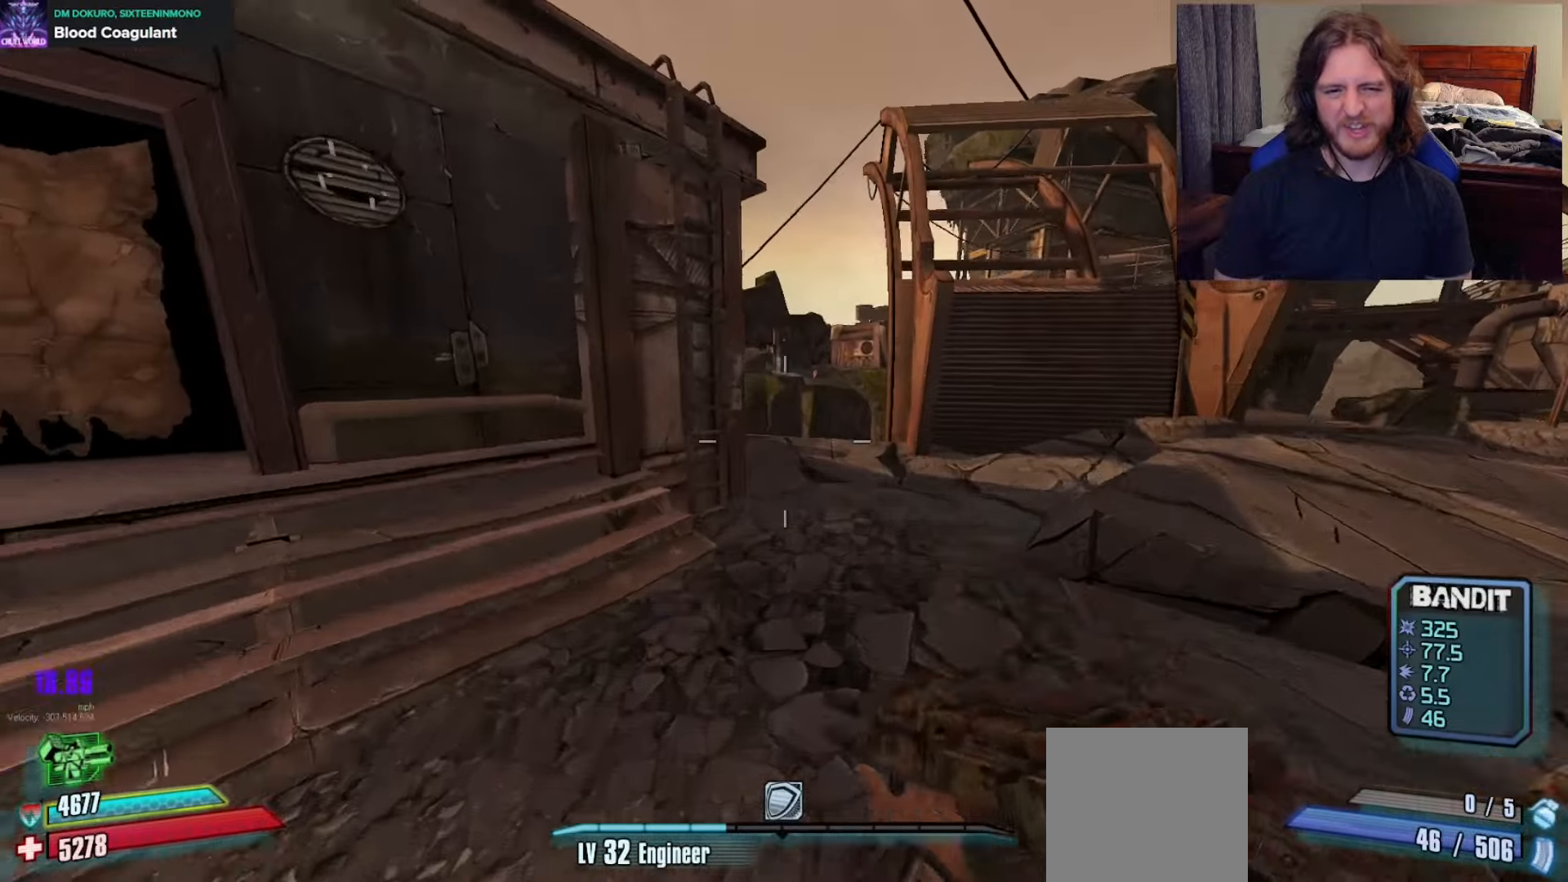
{"buttons": [], "left_stick": "up", "right_stick": "center", "events": [[100, "A", "up"], [250, "right_stick", "down-left"], [283, "left_stick", "up-right"], [467, "left_stick", "up"], [467, "right_stick", "center"]]}
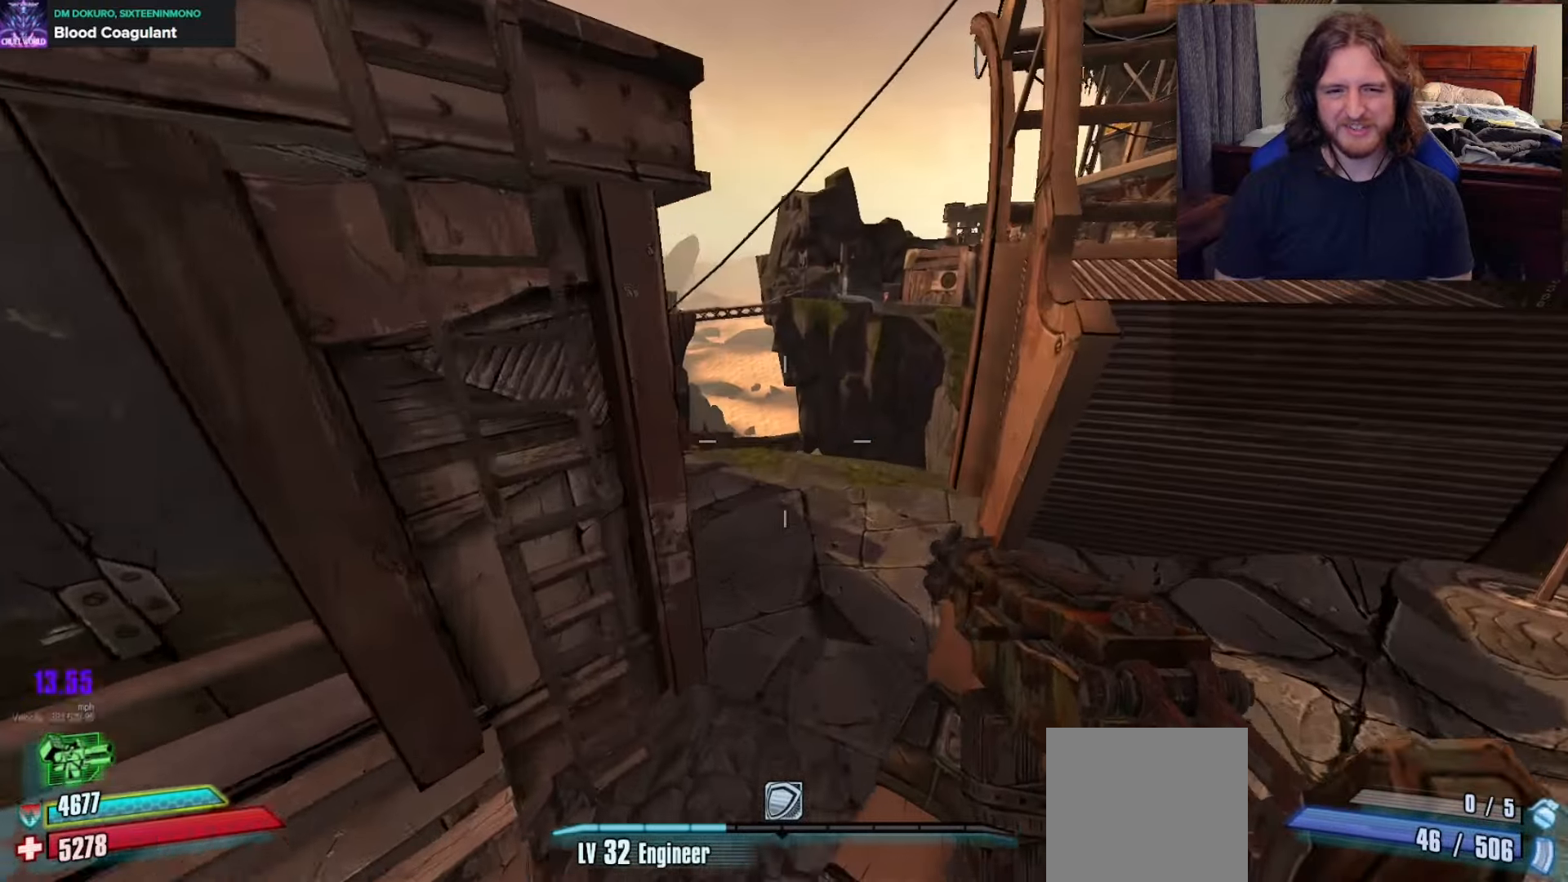
{"buttons": [], "left_stick": "up", "right_stick": "center", "events": [[200, "right_stick", "left"], [433, "right_stick", "center"]]}
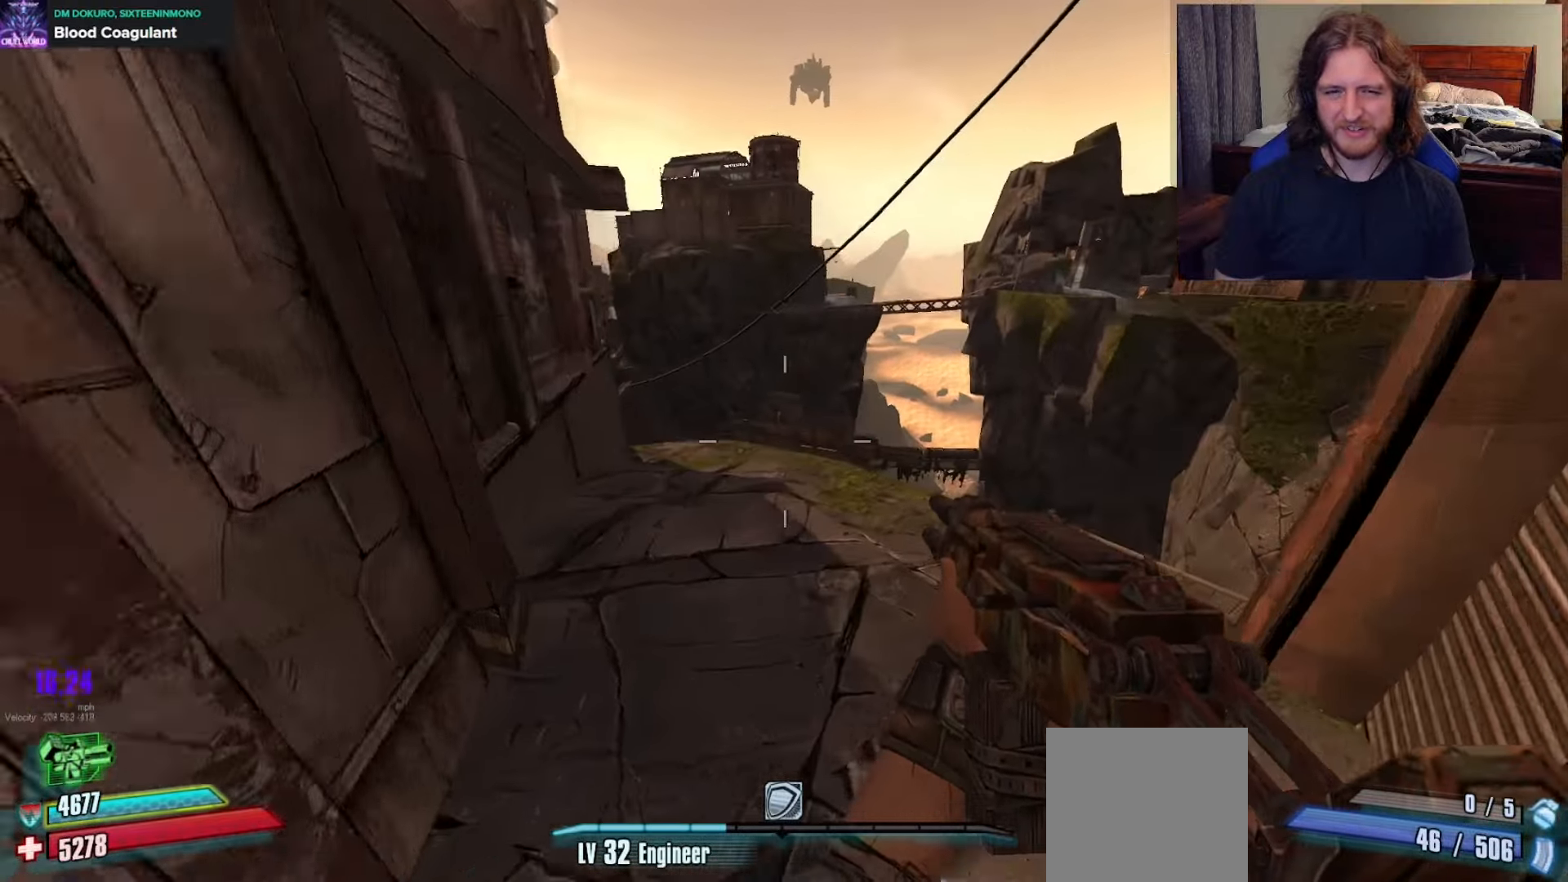
{"buttons": [], "left_stick": "up", "right_stick": "center", "events": [[67, "right_stick", "left"], [350, "right_stick", "center"]]}
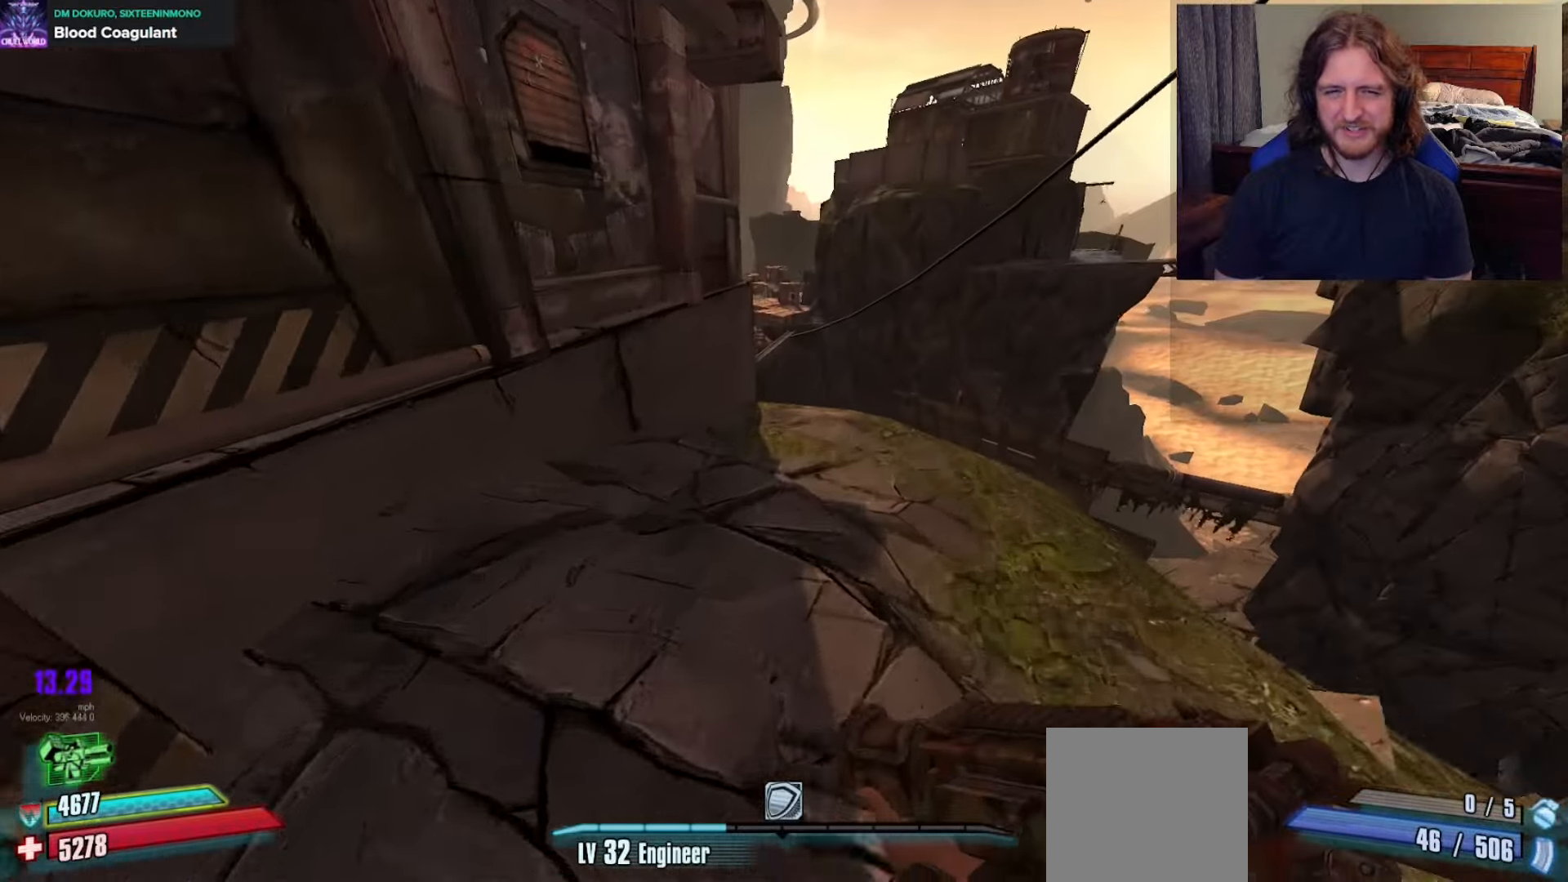
{"buttons": [], "left_stick": "up", "right_stick": "center", "events": [[33, "right_stick", "down"], [83, "left_stick", "up-right"], [217, "right_stick", "center"], [433, "left_stick", "up"]]}
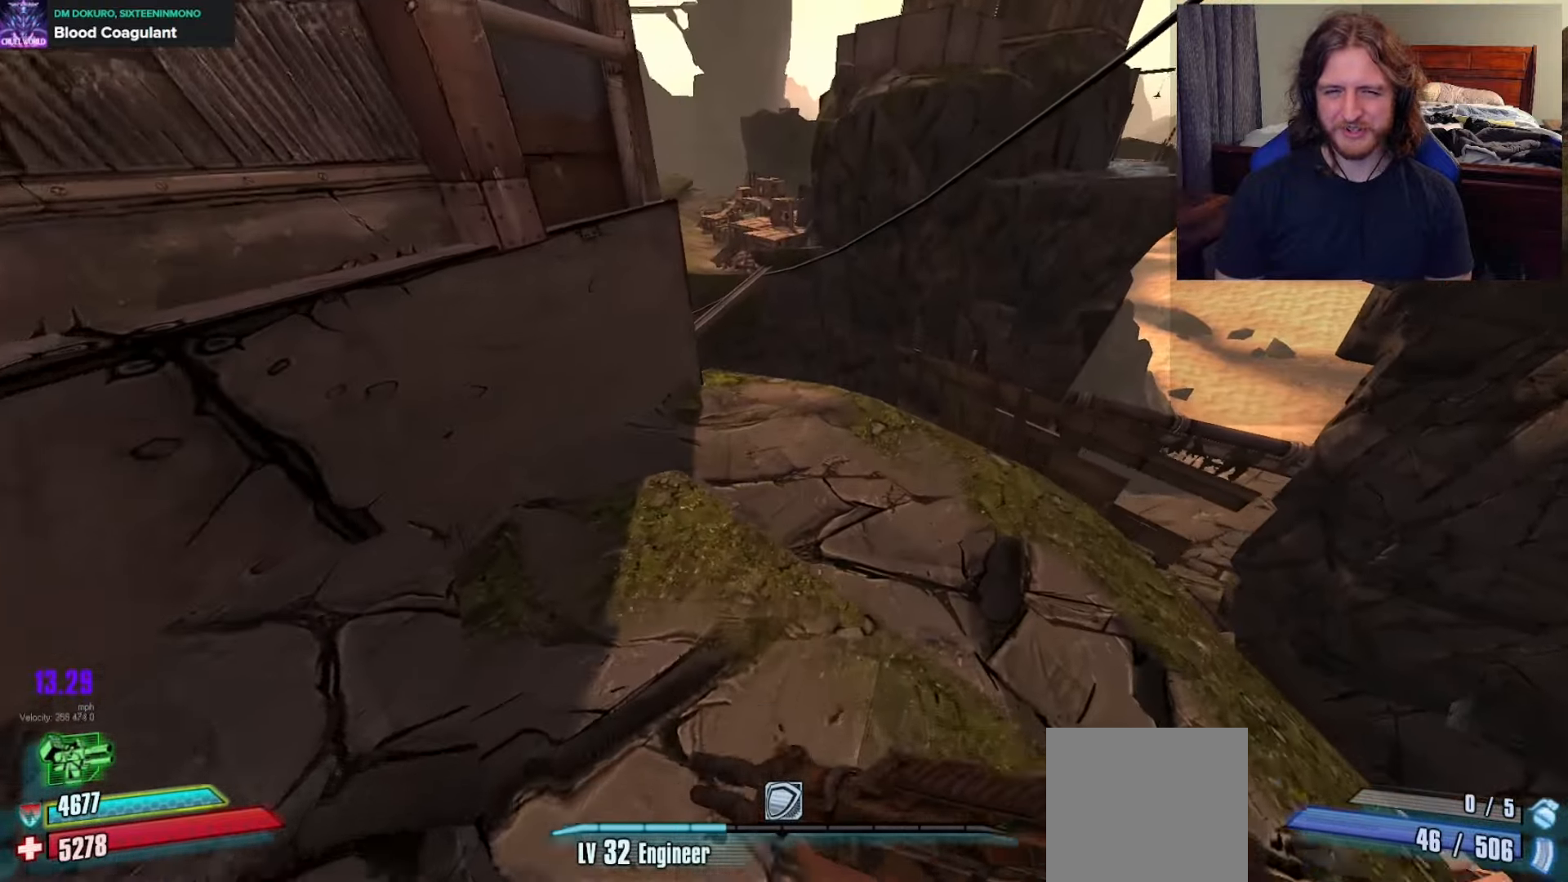
{"buttons": [], "left_stick": "up-right", "right_stick": "center", "events": [[133, "right_stick", "left"], [183, "left_stick", "up-right"], [317, "right_stick", "center"]]}
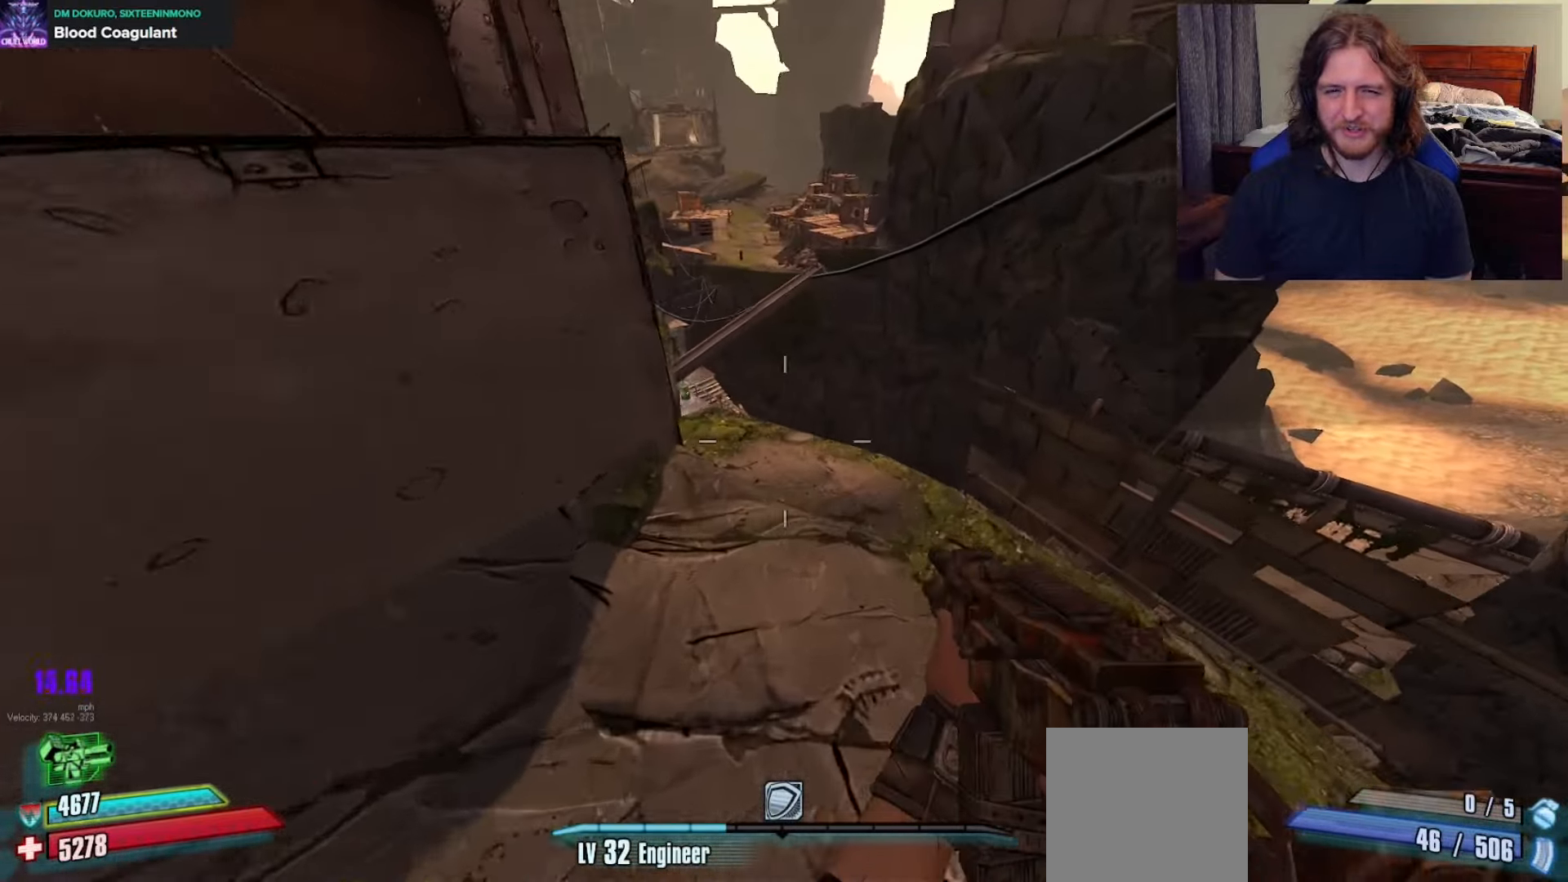
{"buttons": [], "left_stick": "up-right", "right_stick": "center", "events": [[133, "right_stick", "left"], [333, "right_stick", "center"]]}